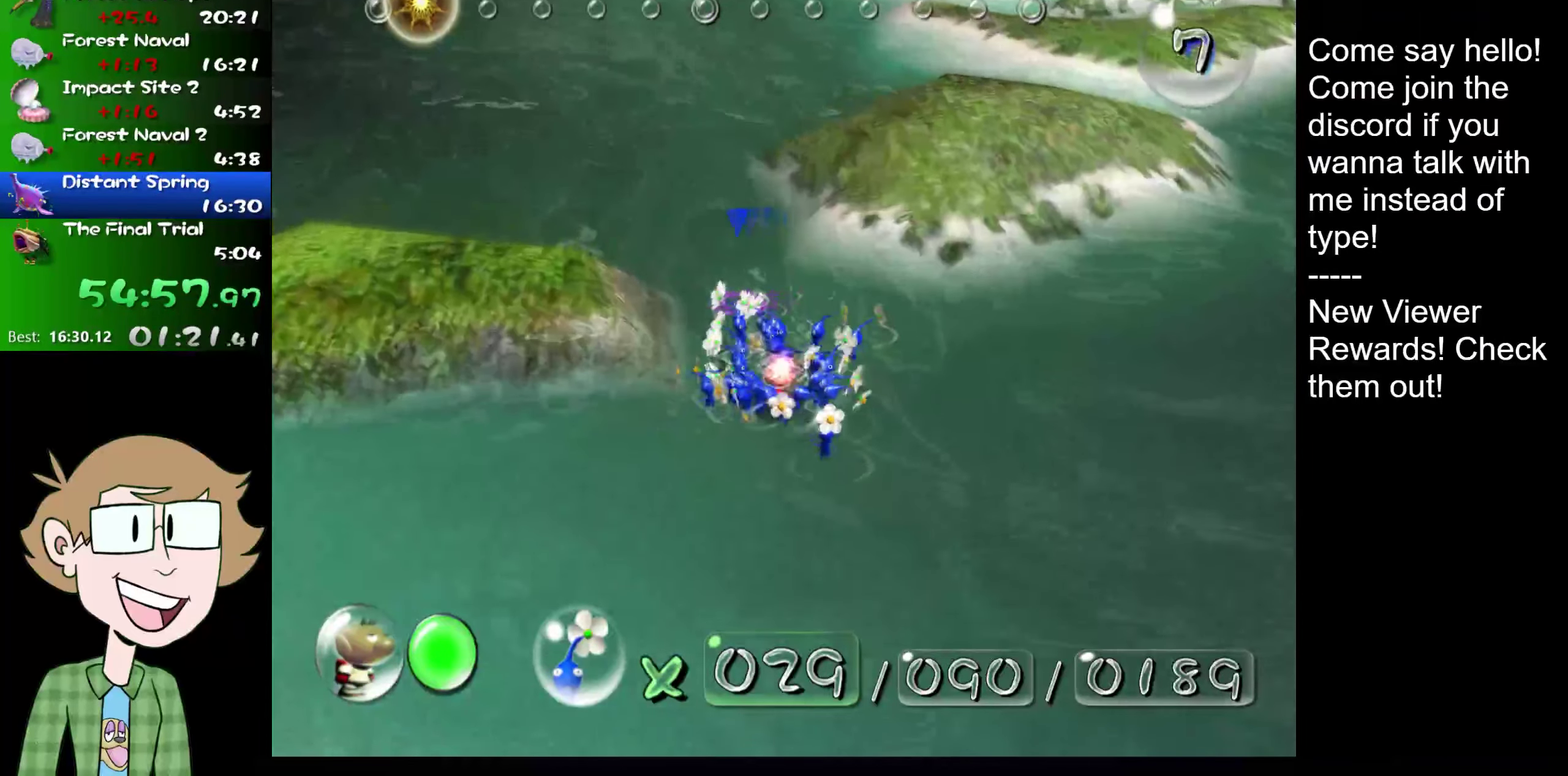
Gameplay with a controller (Nintendo layout); each line is a JSON object with the inputs held at the frame after it. "events" lists button and stick changes between this image and that frame as [ms after this image, input, new state], when the widget could be followed in between. Not read: L1 L3 R3.
{"buttons": ["L2"], "left_stick": "up", "right_stick": "up", "events": [[150, "left_stick", "up"]]}
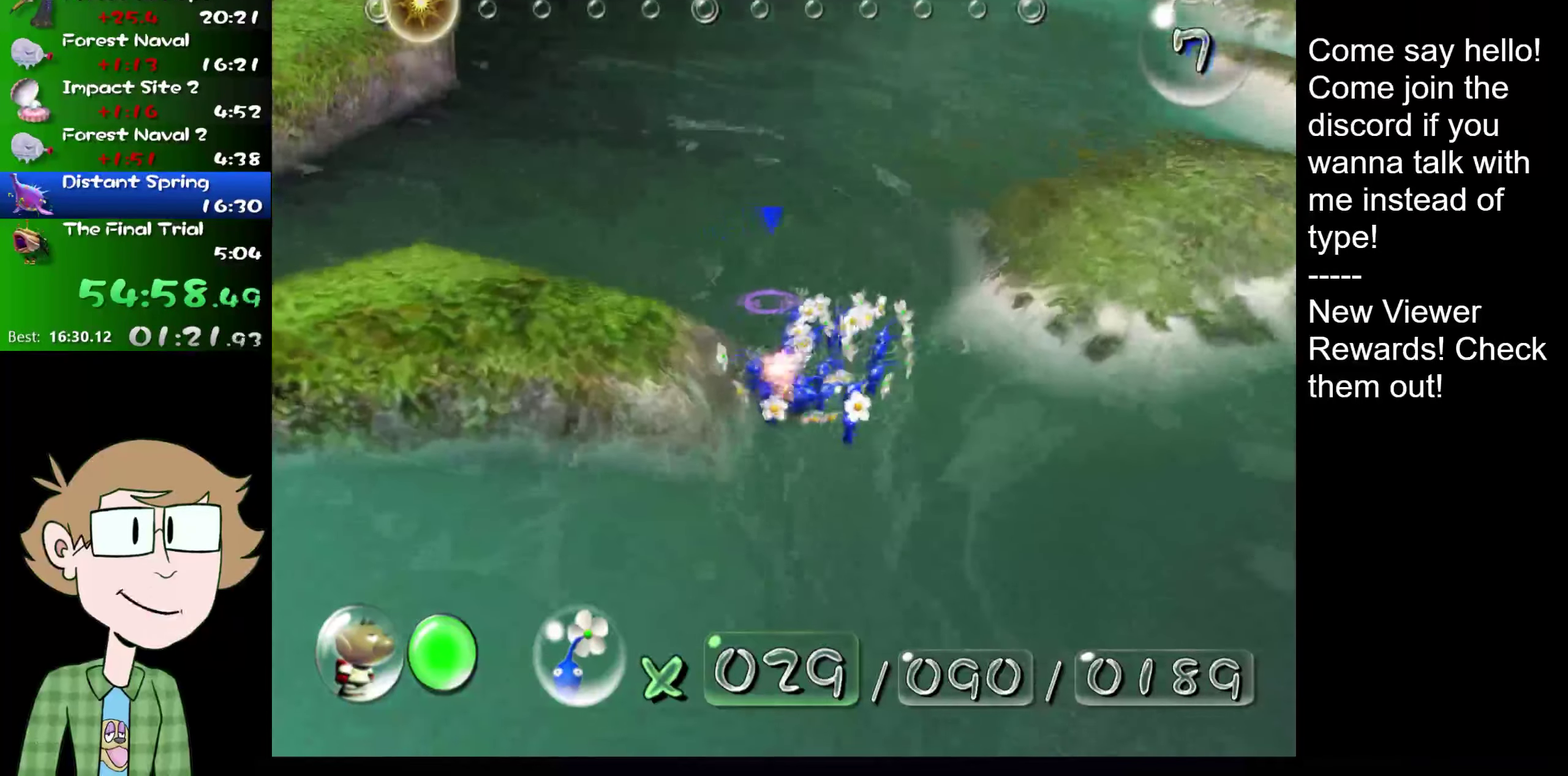
{"buttons": ["L2"], "left_stick": "up", "right_stick": "up", "events": []}
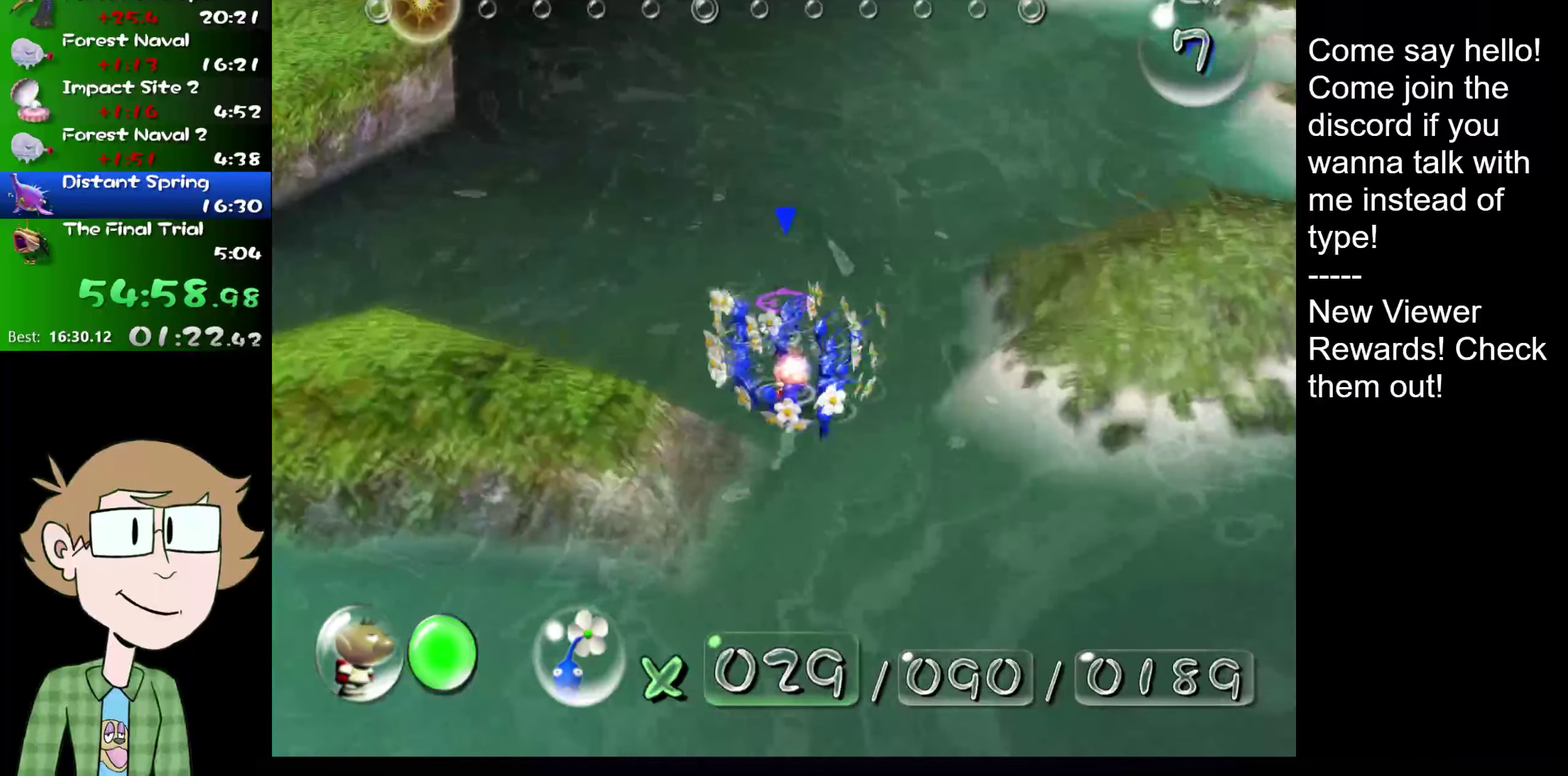
{"buttons": ["L2"], "left_stick": "up", "right_stick": "up", "events": []}
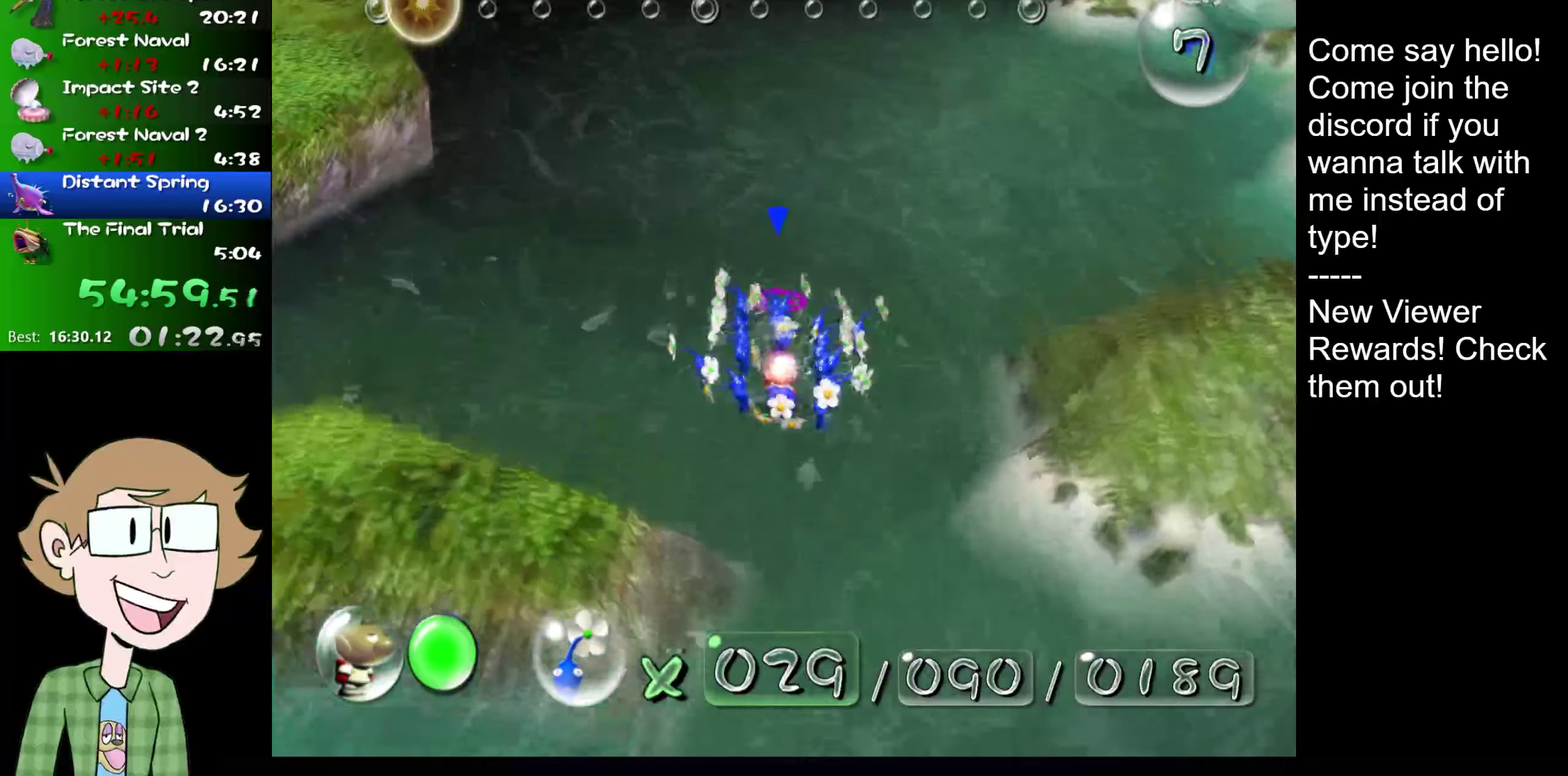
{"buttons": ["L2"], "left_stick": "up", "right_stick": "up", "events": []}
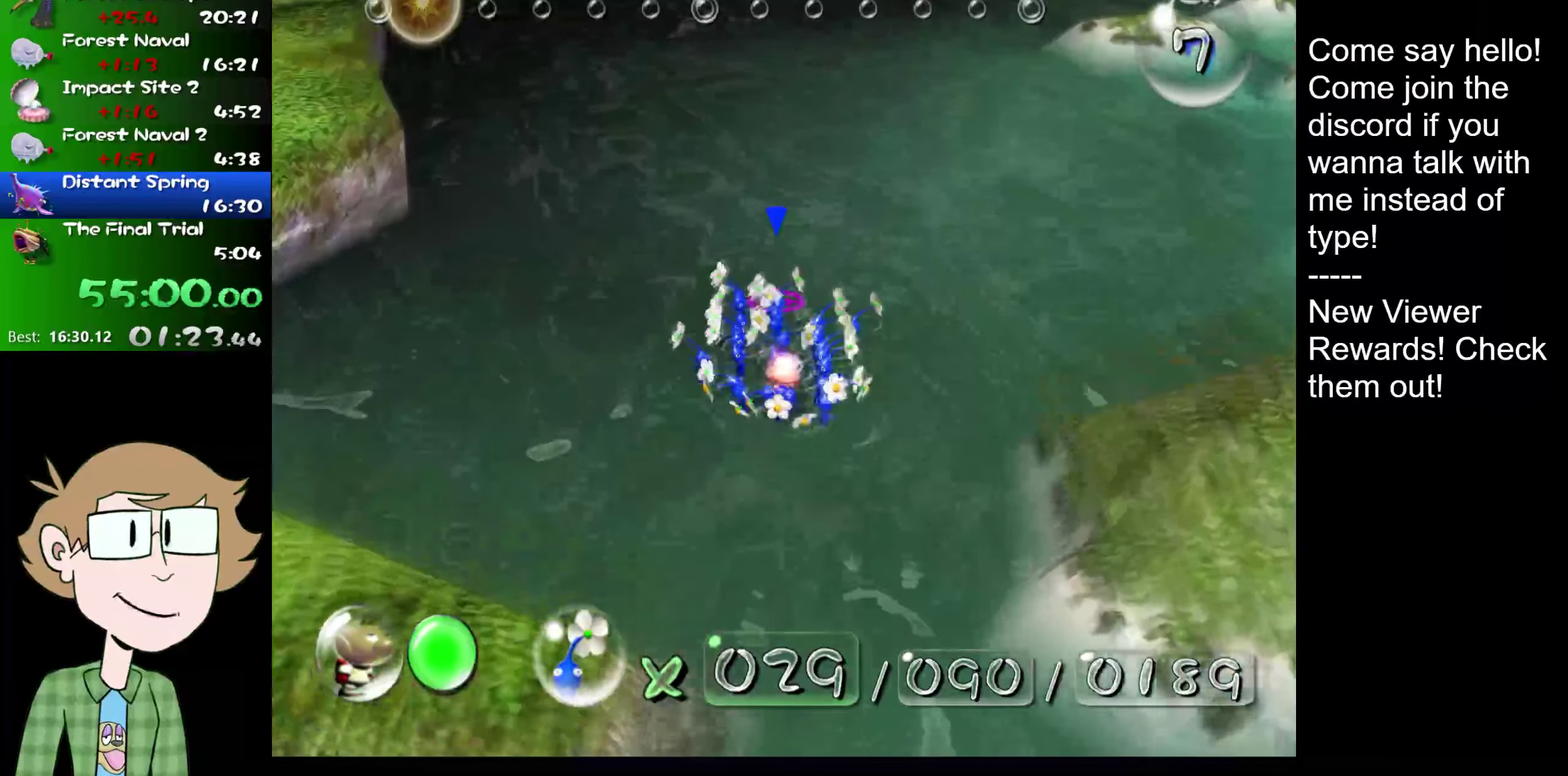
{"buttons": ["L2"], "left_stick": "up", "right_stick": "up", "events": []}
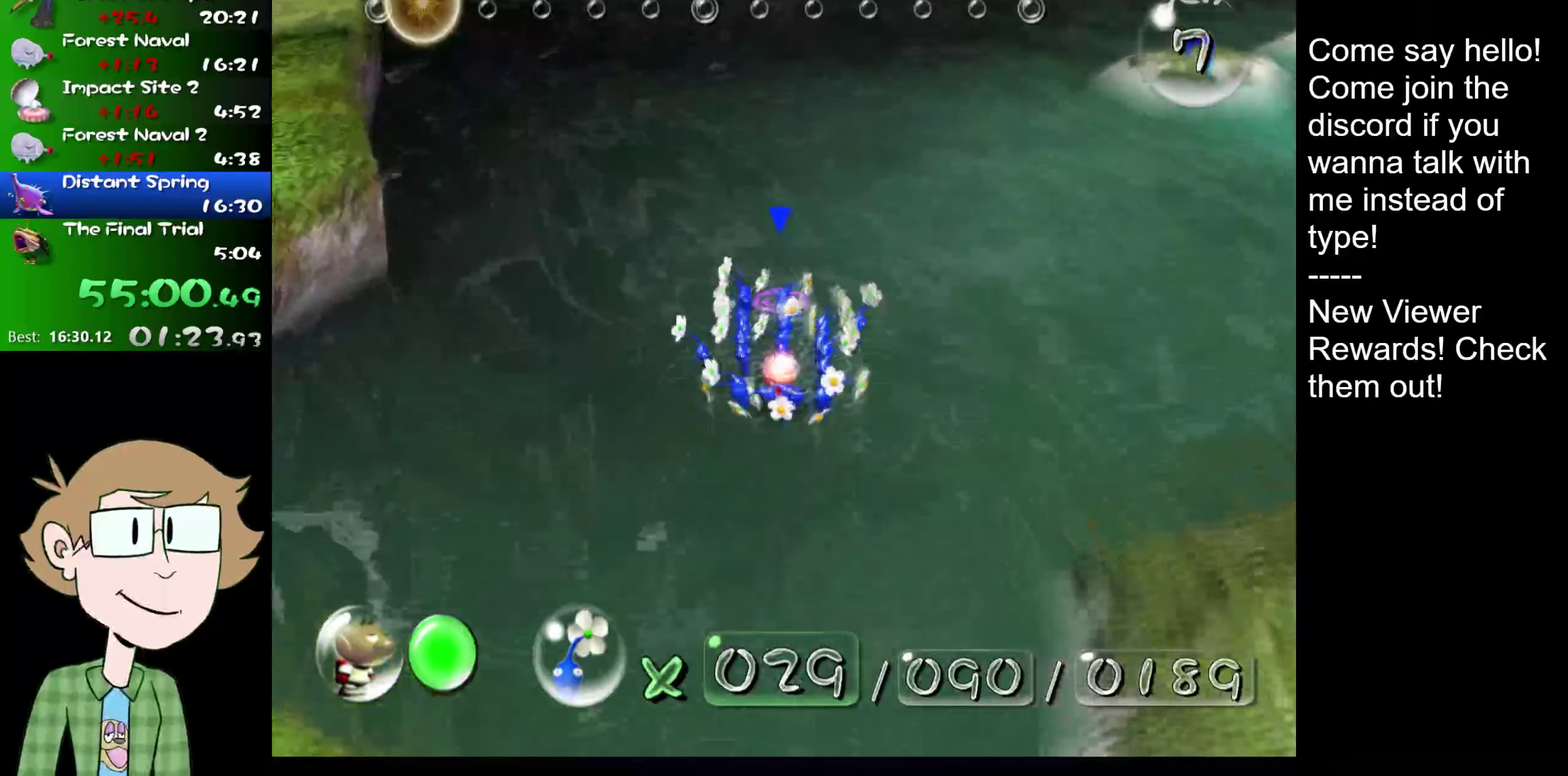
{"buttons": ["L2"], "left_stick": "up", "right_stick": "up", "events": []}
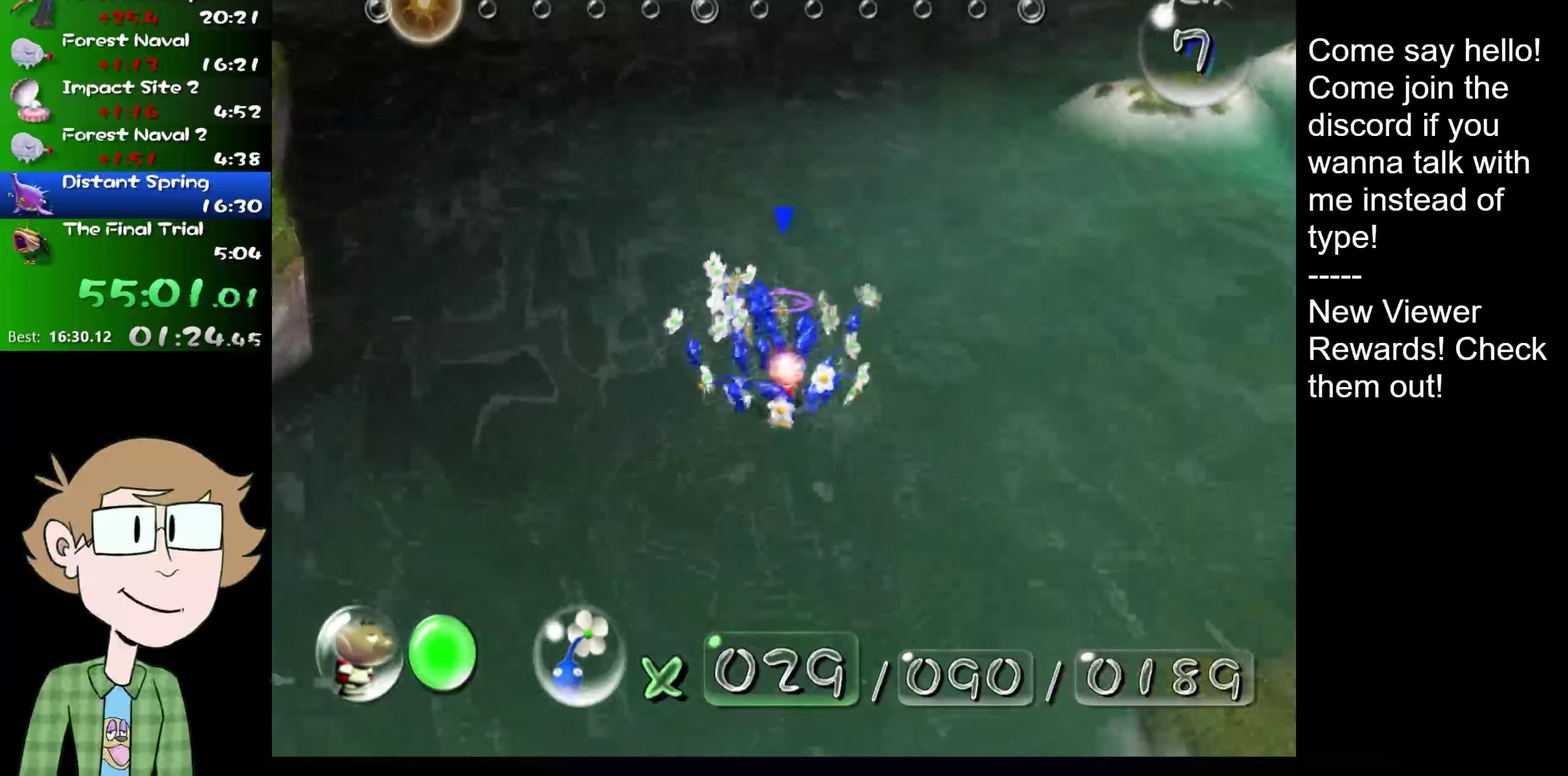
{"buttons": ["L2"], "left_stick": "up", "right_stick": "up", "events": []}
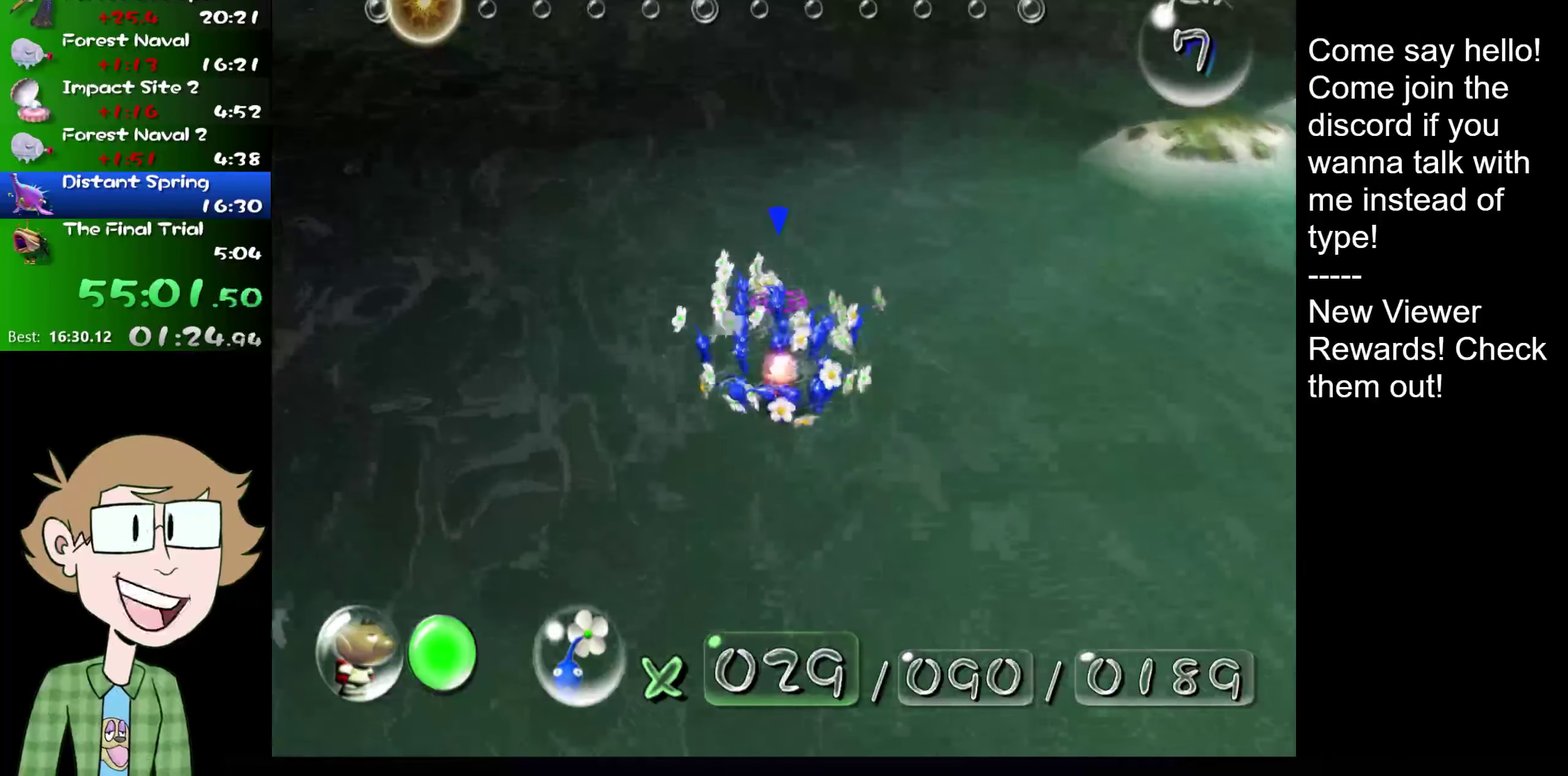
{"buttons": ["L2"], "left_stick": "up", "right_stick": "up", "events": []}
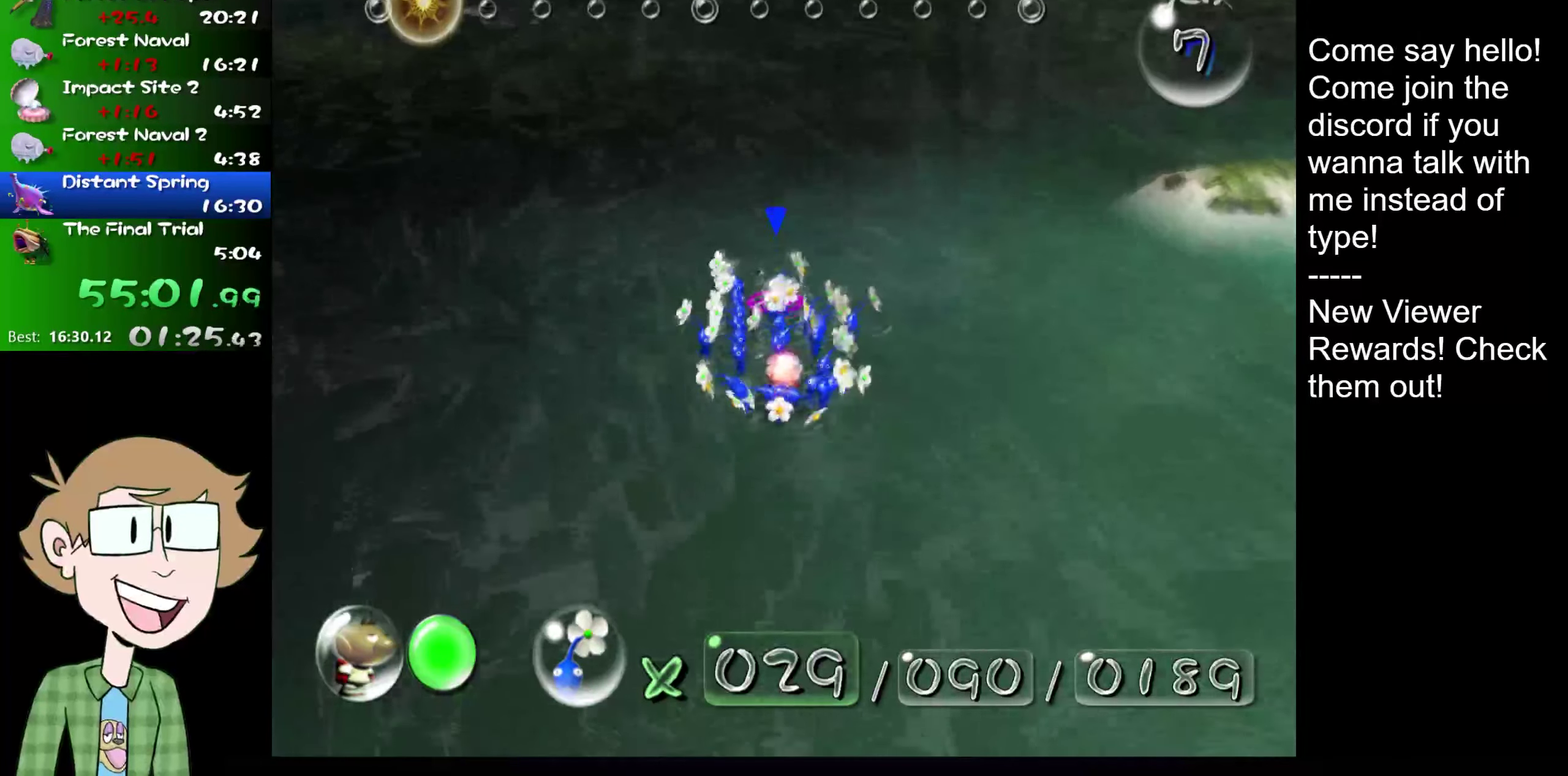
{"buttons": ["L2"], "left_stick": "up", "right_stick": "up", "events": []}
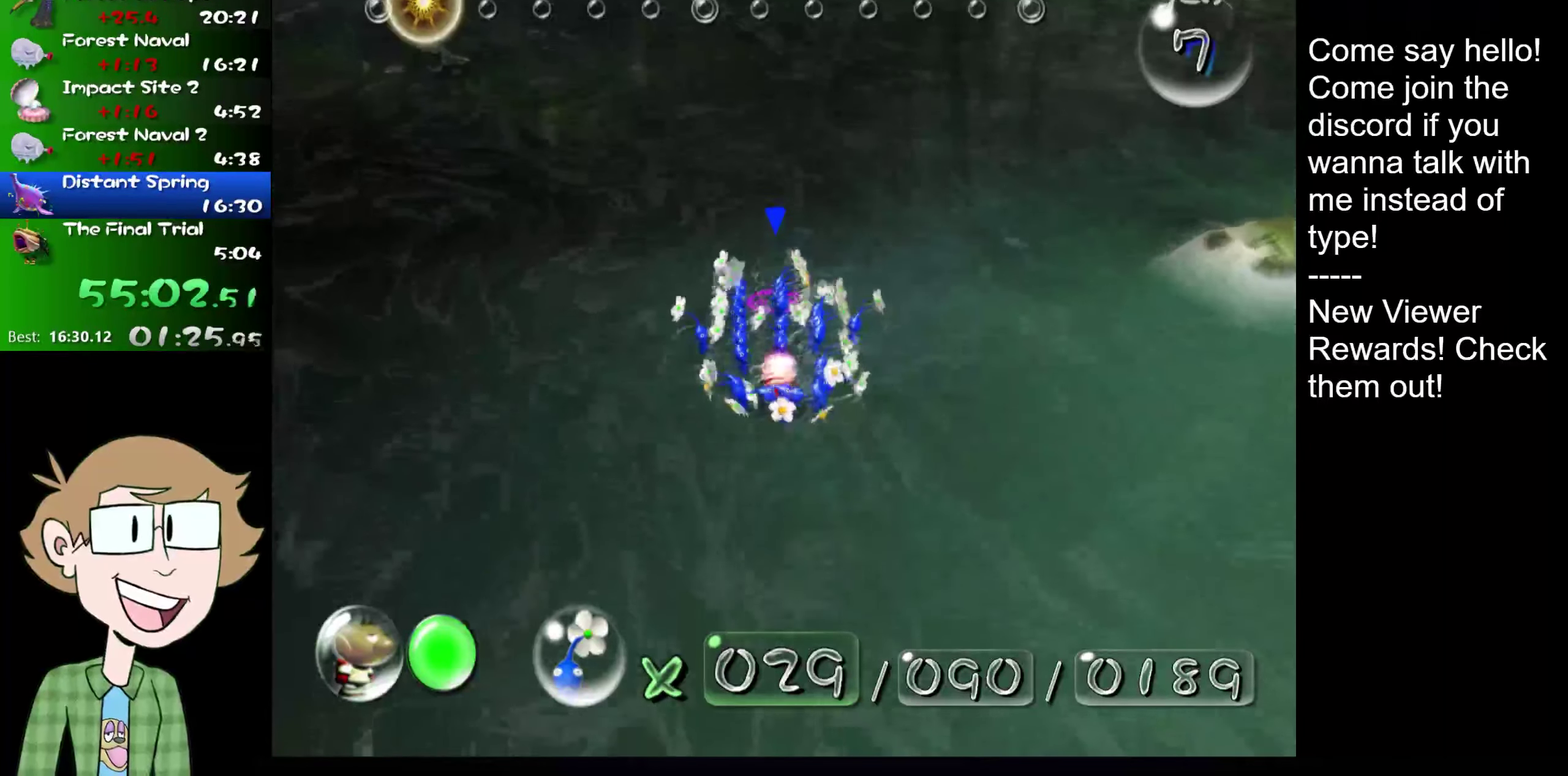
{"buttons": ["L2"], "left_stick": "up", "right_stick": "up", "events": [[100, "R2", "down"], [250, "R2", "up"]]}
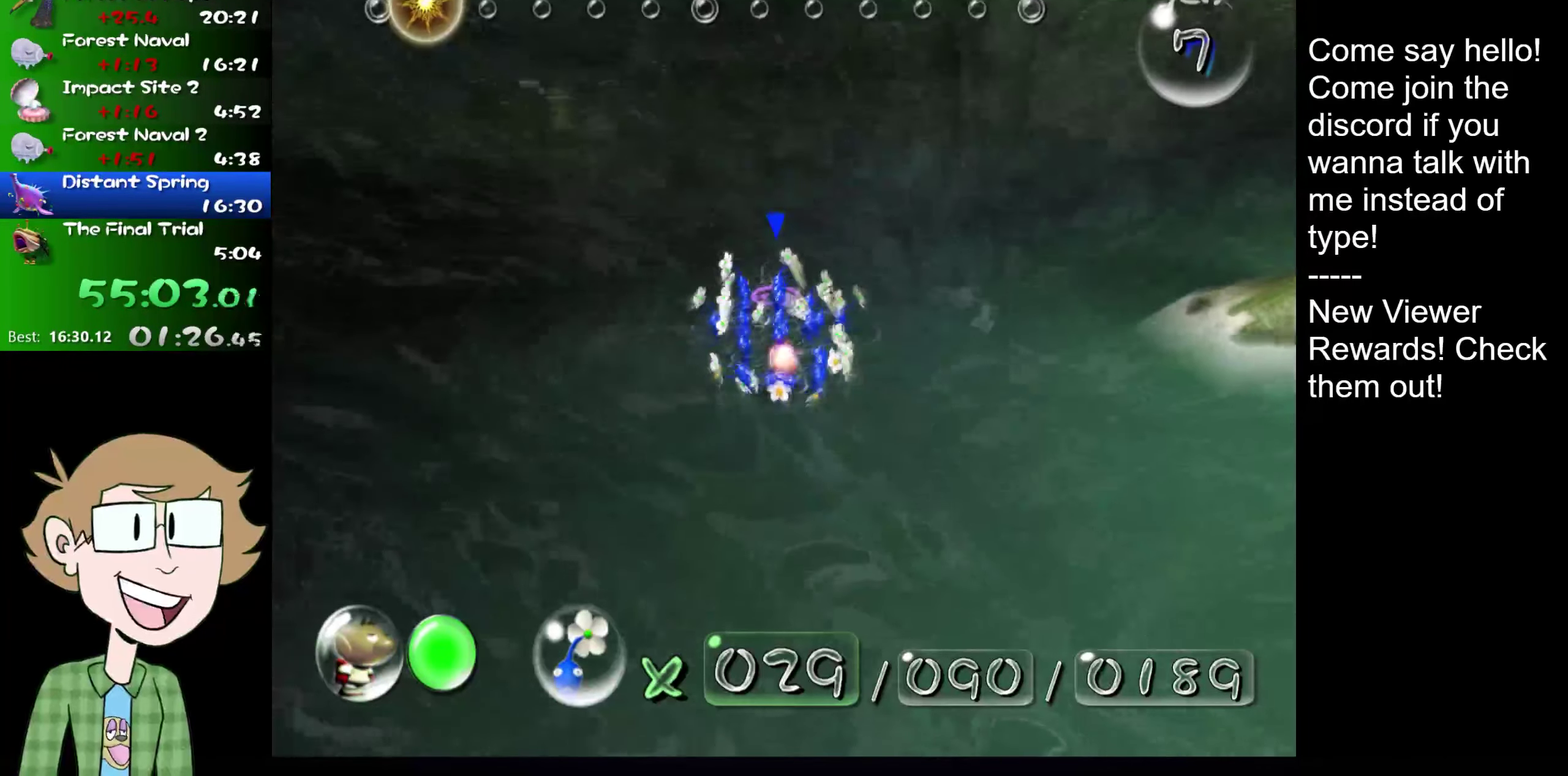
{"buttons": ["L2"], "left_stick": "up", "right_stick": "up", "events": []}
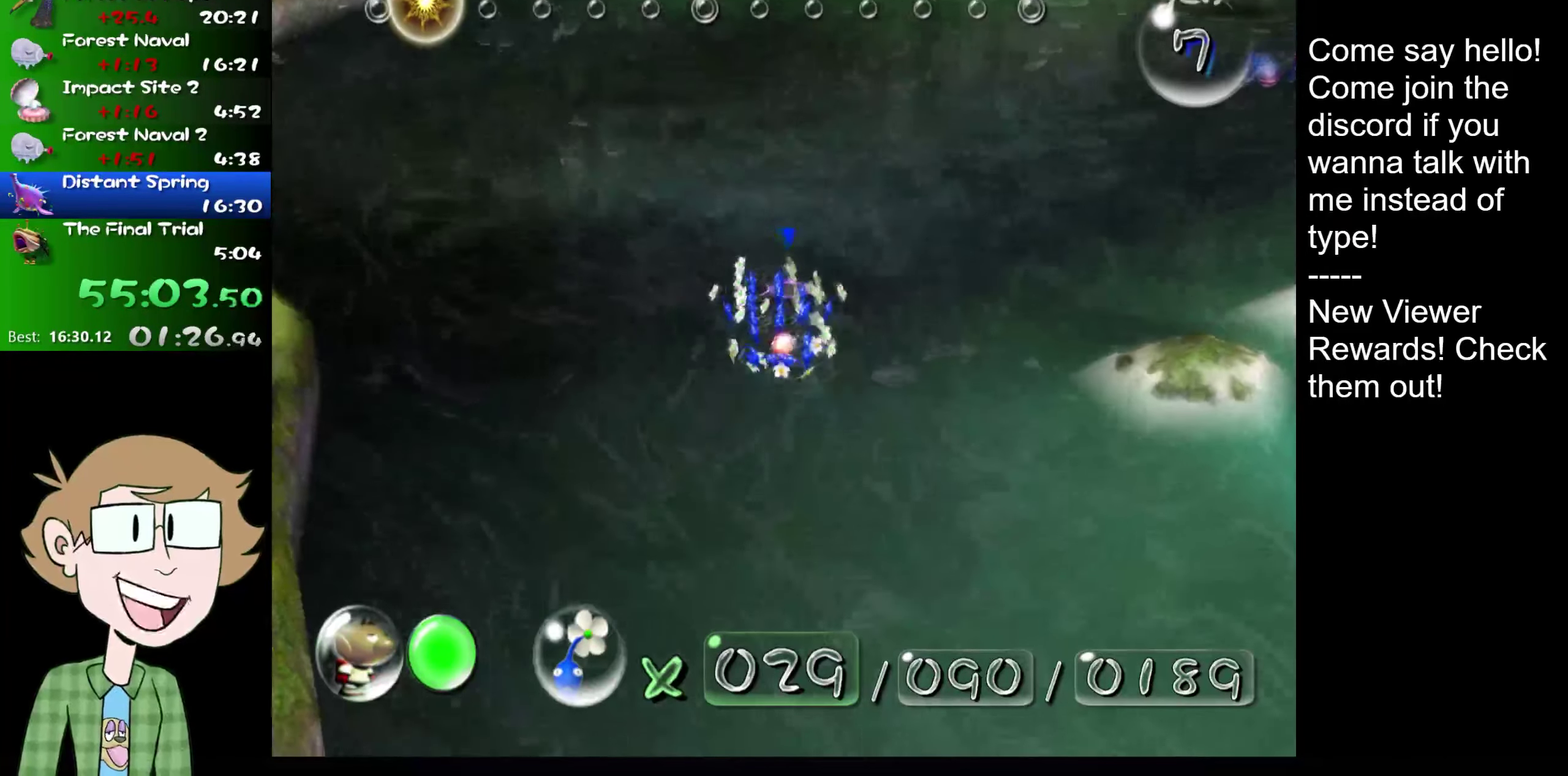
{"buttons": ["L2"], "left_stick": "up", "right_stick": "up", "events": []}
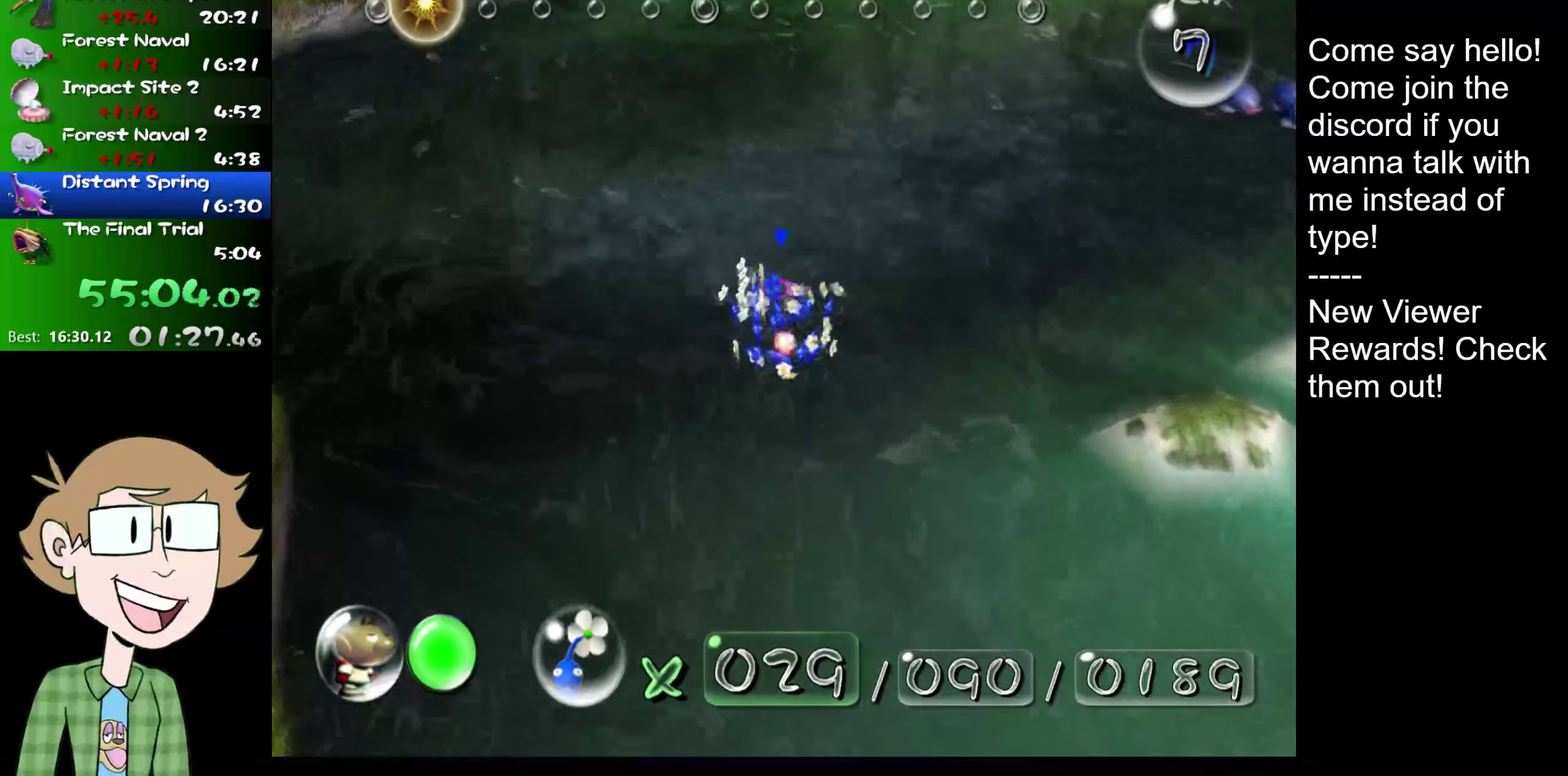
{"buttons": ["L2"], "left_stick": "up", "right_stick": "up", "events": []}
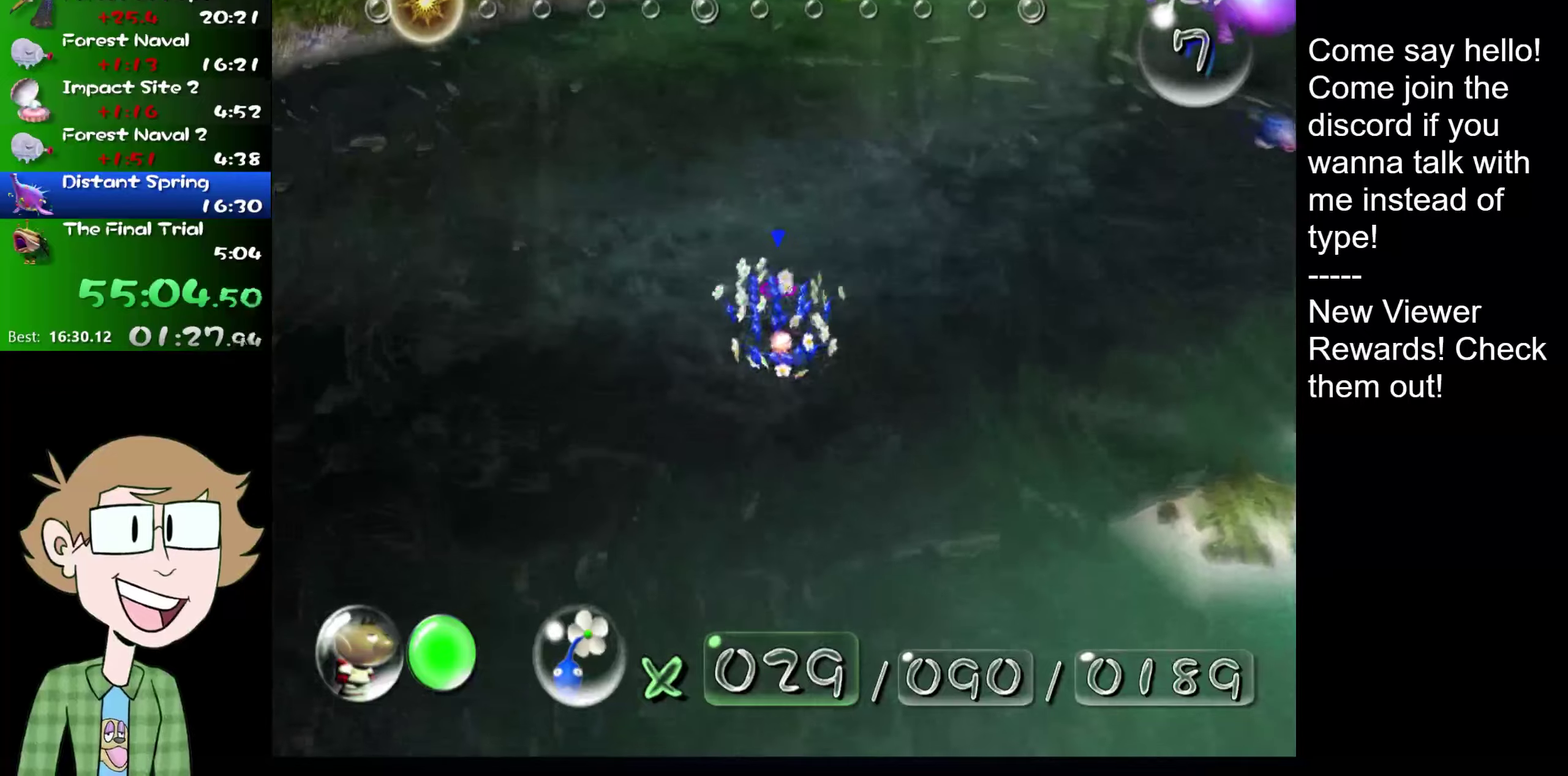
{"buttons": ["L2"], "left_stick": "up", "right_stick": "up", "events": []}
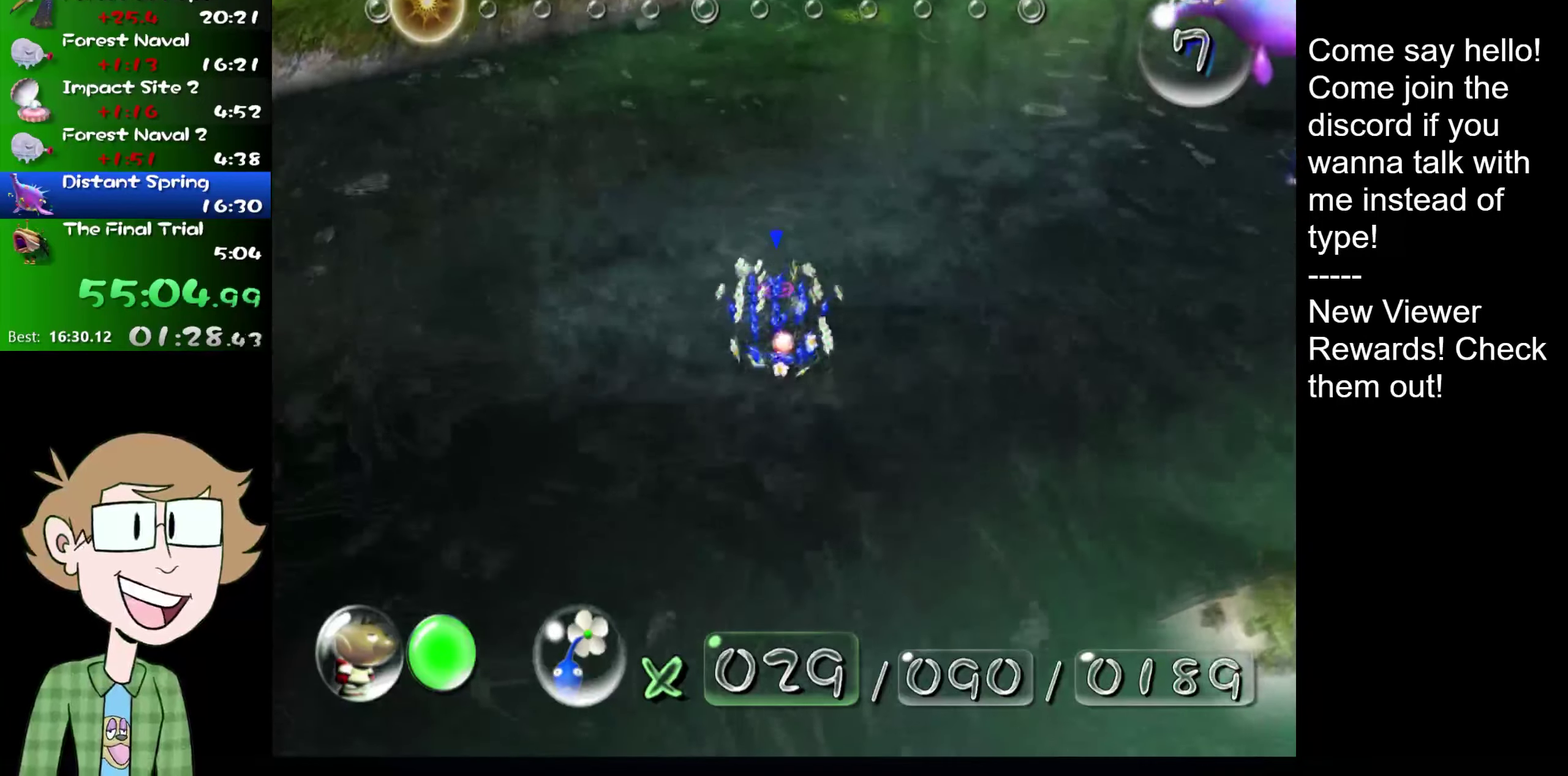
{"buttons": ["L2"], "left_stick": "up", "right_stick": "up", "events": []}
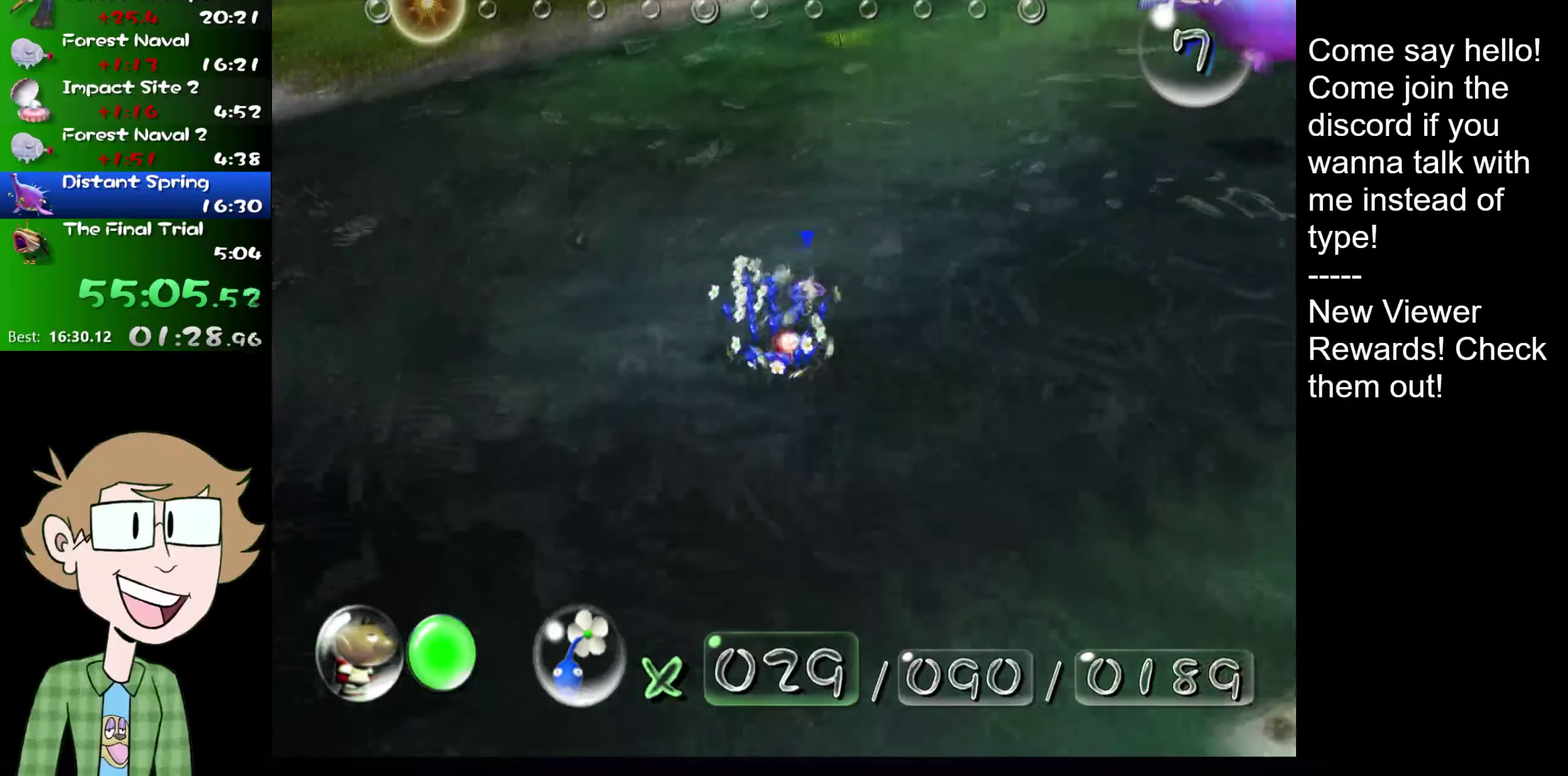
{"buttons": ["L2"], "left_stick": "up", "right_stick": "up", "events": []}
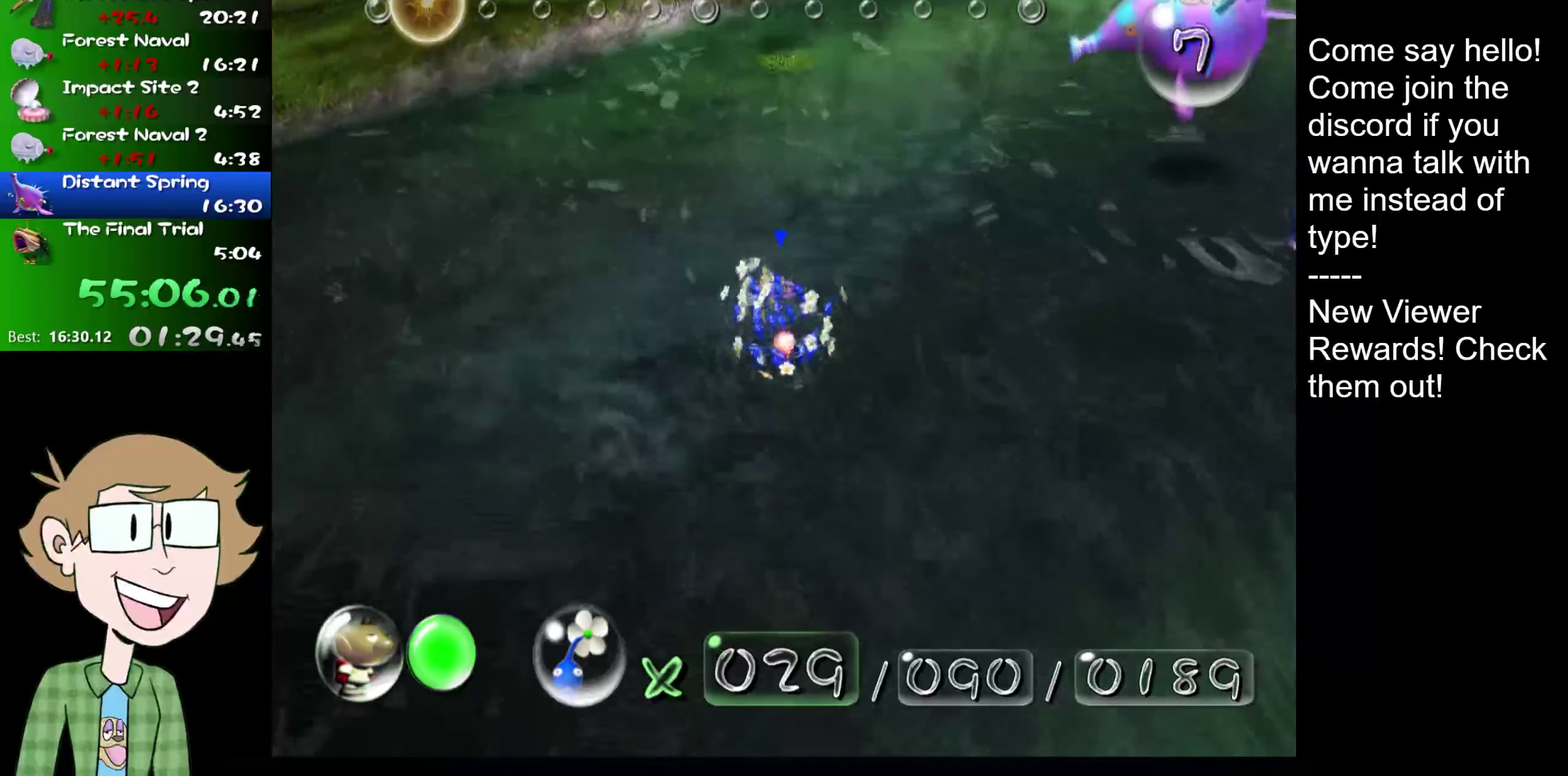
{"buttons": ["L2"], "left_stick": "up", "right_stick": "up", "events": []}
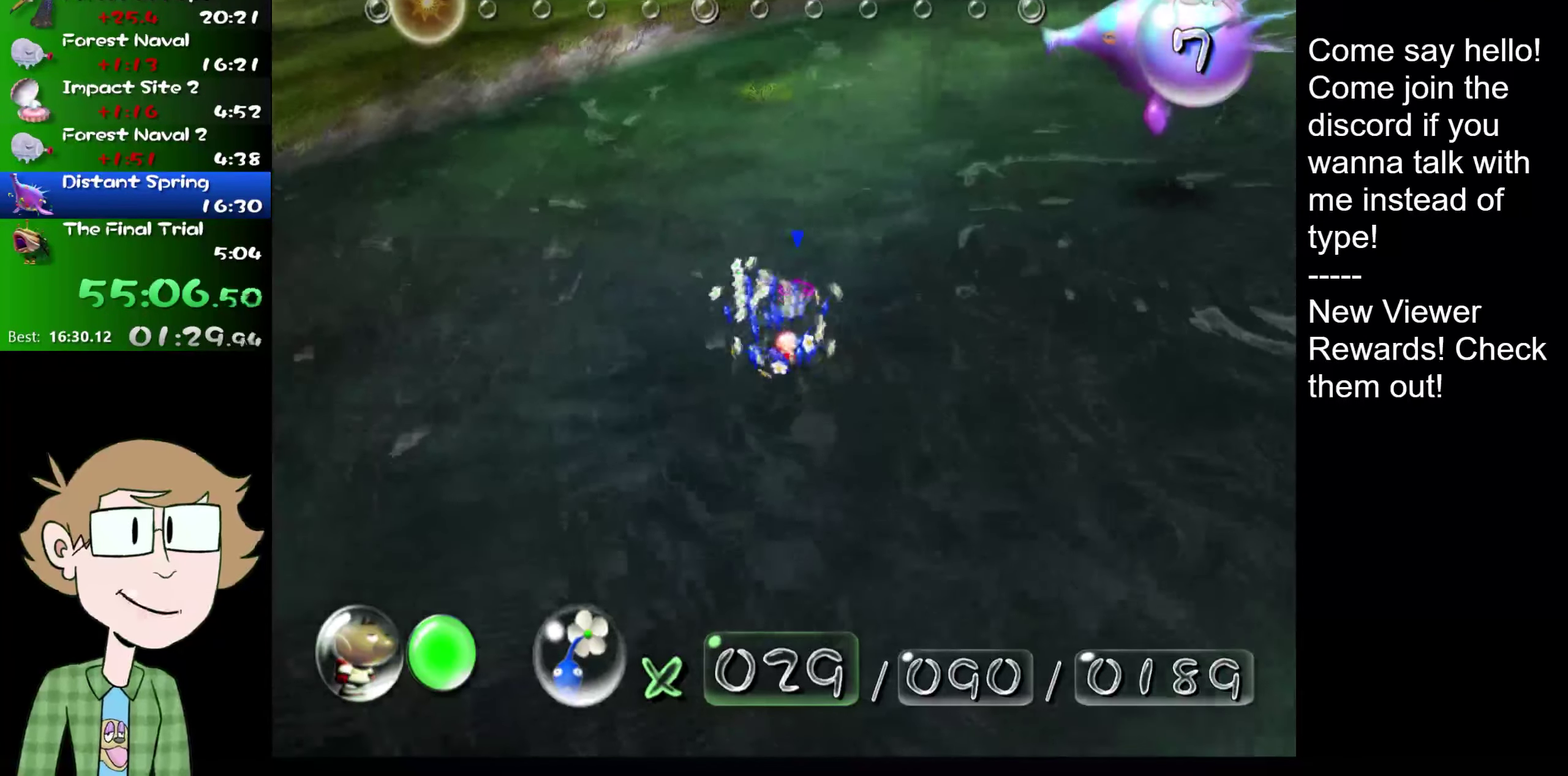
{"buttons": ["L2"], "left_stick": "up", "right_stick": "up", "events": []}
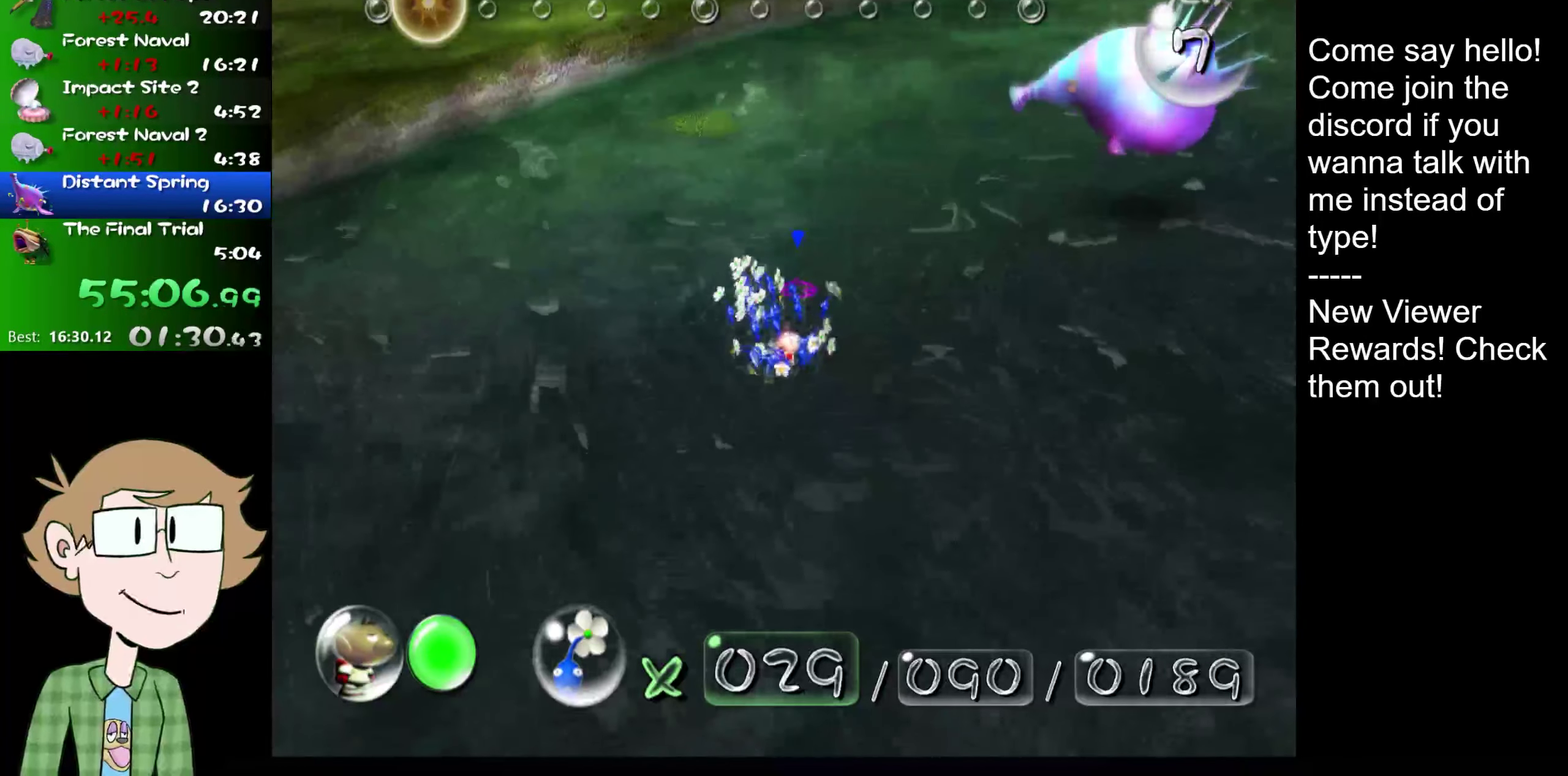
{"buttons": ["L2"], "left_stick": "up", "right_stick": "up", "events": []}
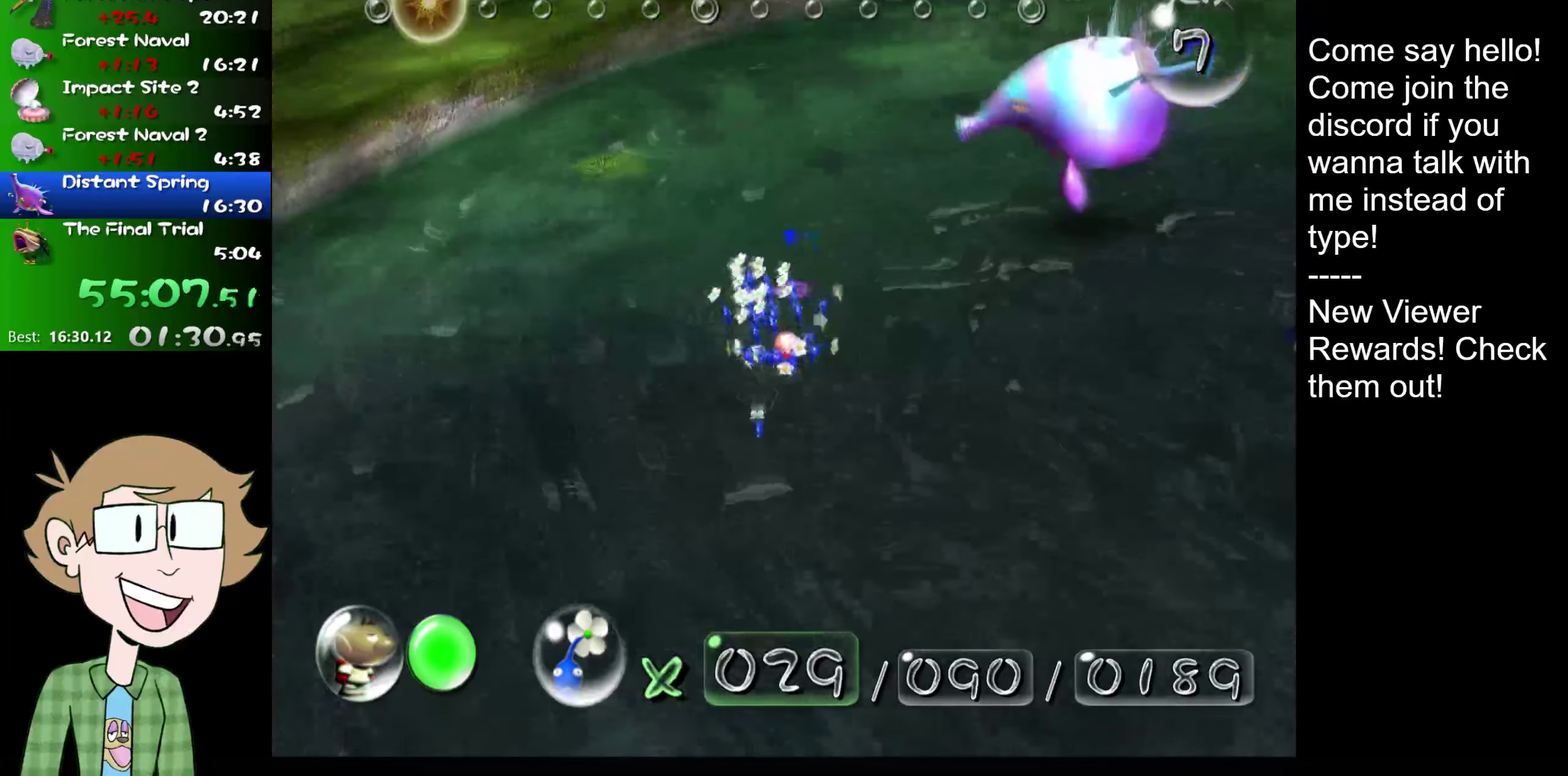
{"buttons": ["L2"], "left_stick": "up-right", "right_stick": "up-right", "events": [[334, "left_stick", "up-right"], [434, "right_stick", "up-right"]]}
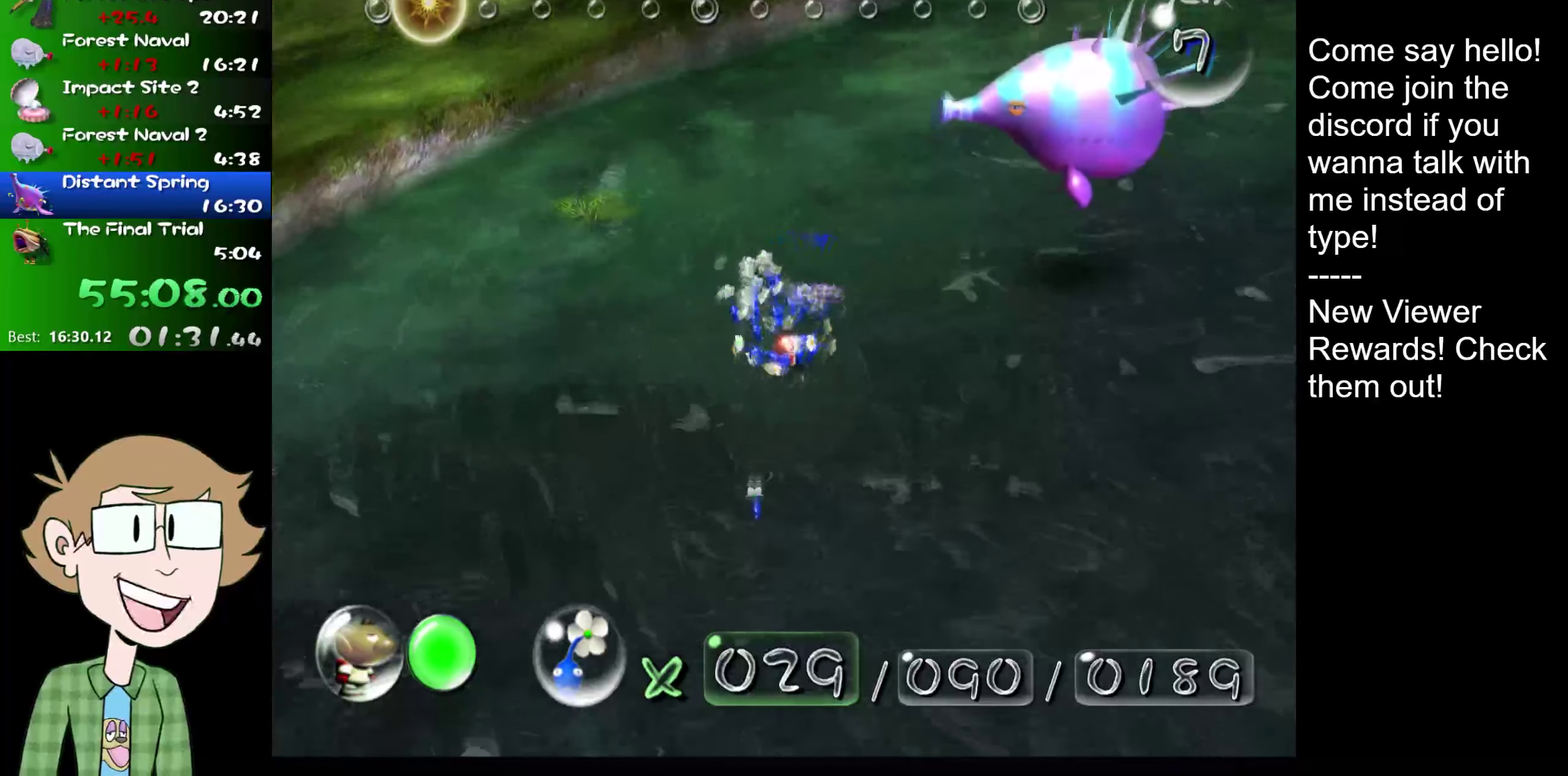
{"buttons": ["L2"], "left_stick": "down-left", "right_stick": "center", "events": [[200, "left_stick", "down"], [367, "left_stick", "down-left"], [450, "right_stick", "center"]]}
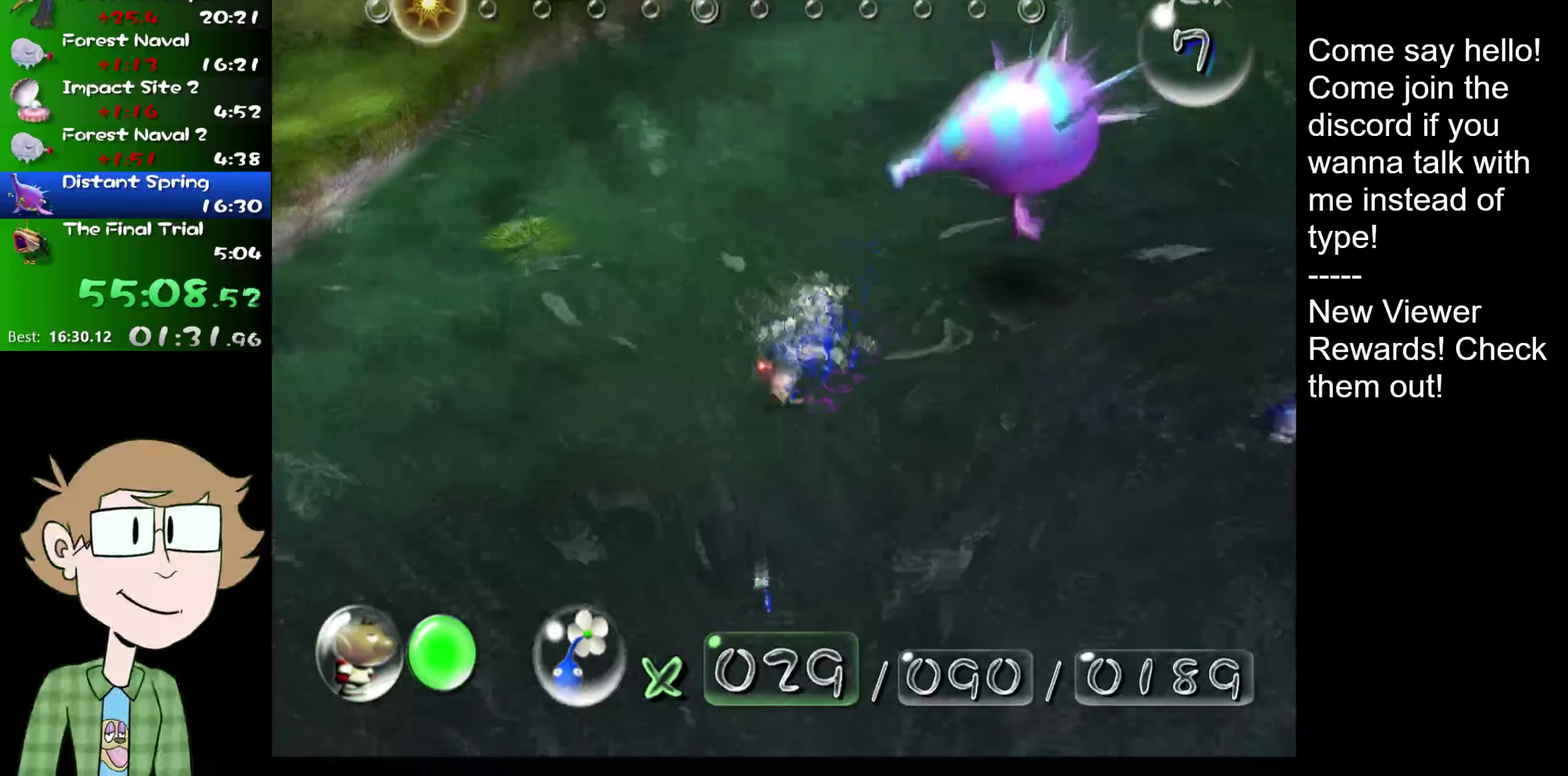
{"buttons": ["L2"], "left_stick": "down-left", "right_stick": "down", "events": [[117, "right_stick", "down"], [184, "right_stick", "down-left"], [284, "right_stick", "down"]]}
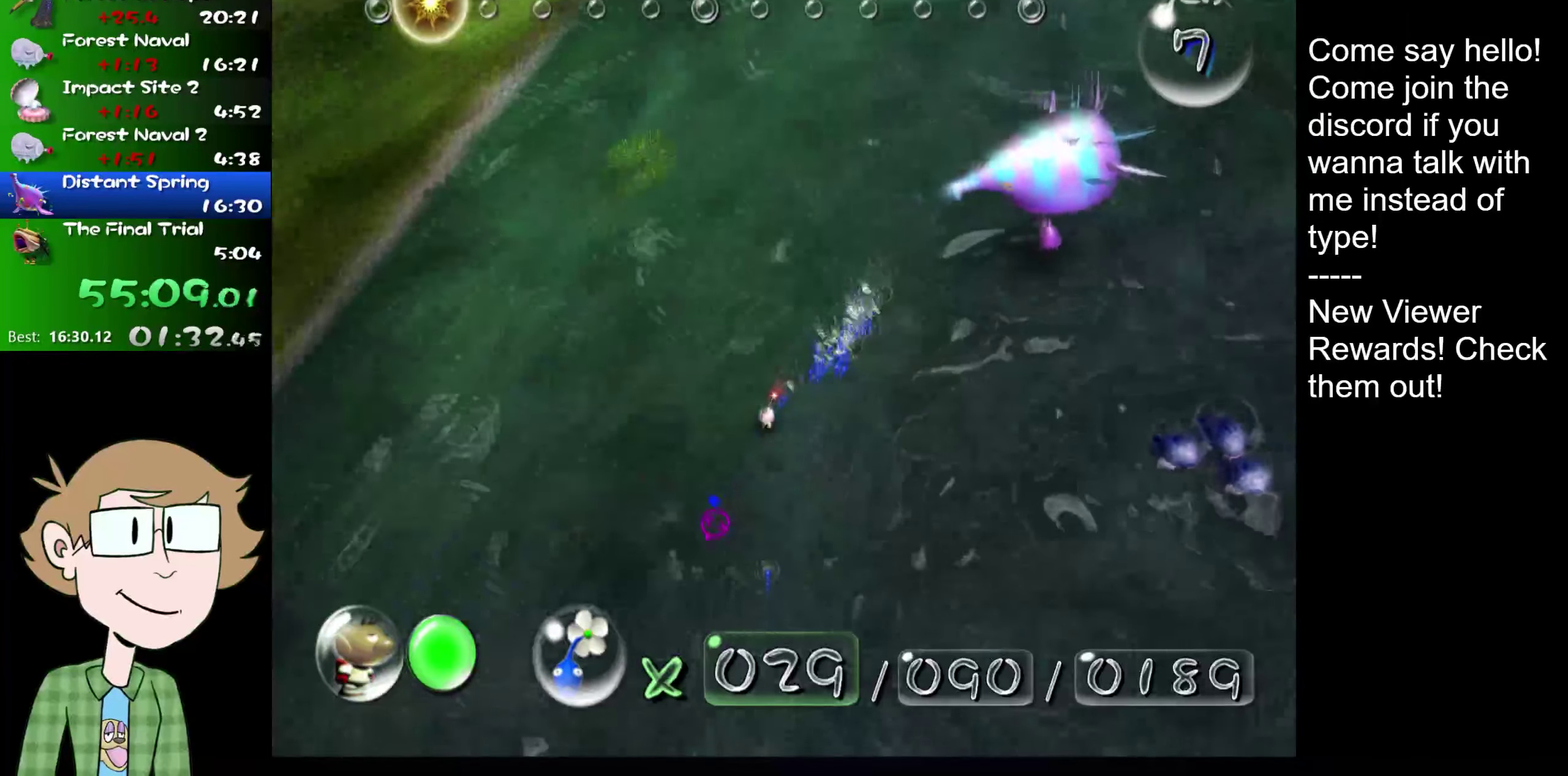
{"buttons": ["L2"], "left_stick": "down-left", "right_stick": "down-left", "events": [[400, "right_stick", "down-left"]]}
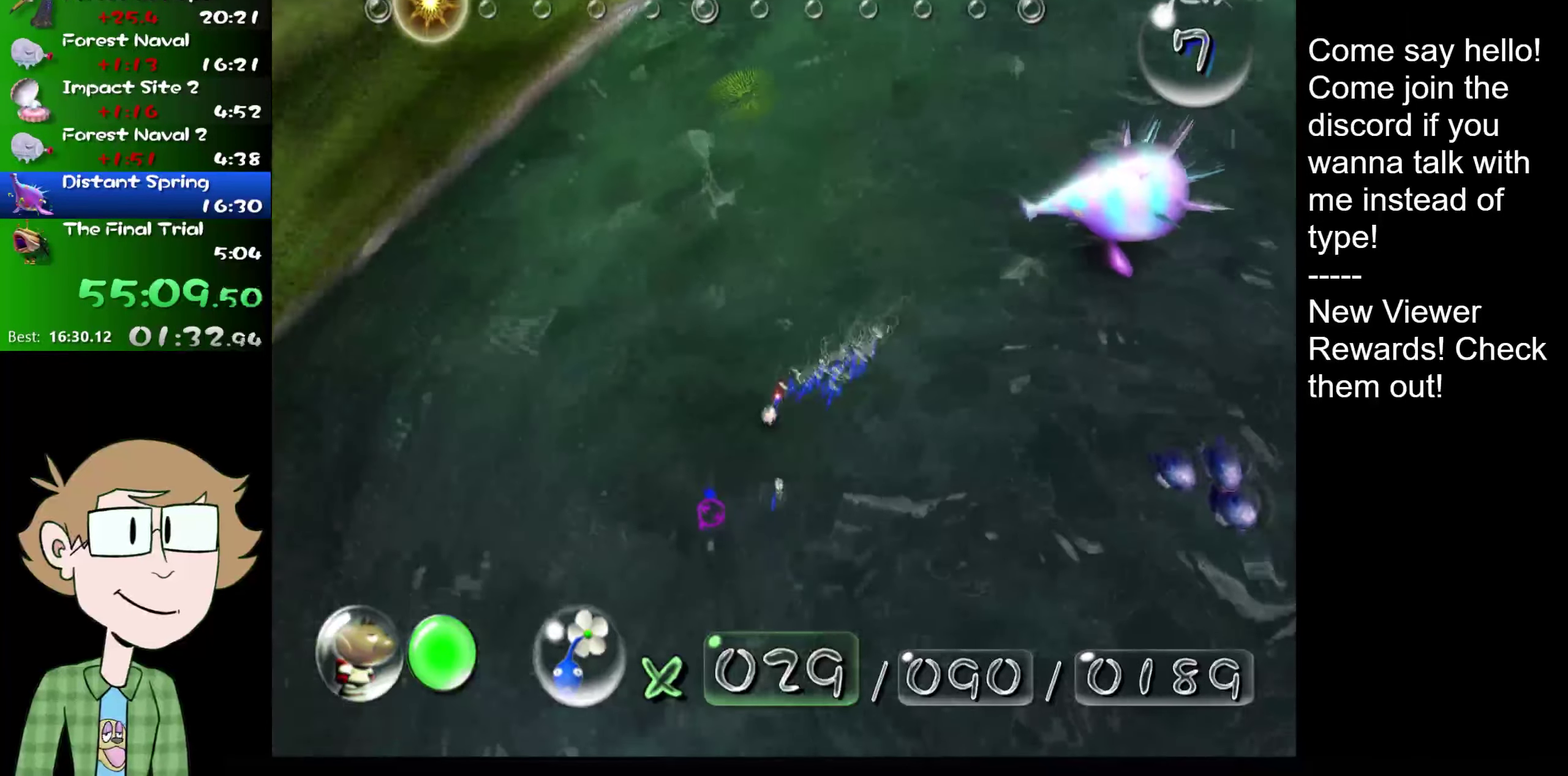
{"buttons": ["L2"], "left_stick": "down-left", "right_stick": "down-left", "events": []}
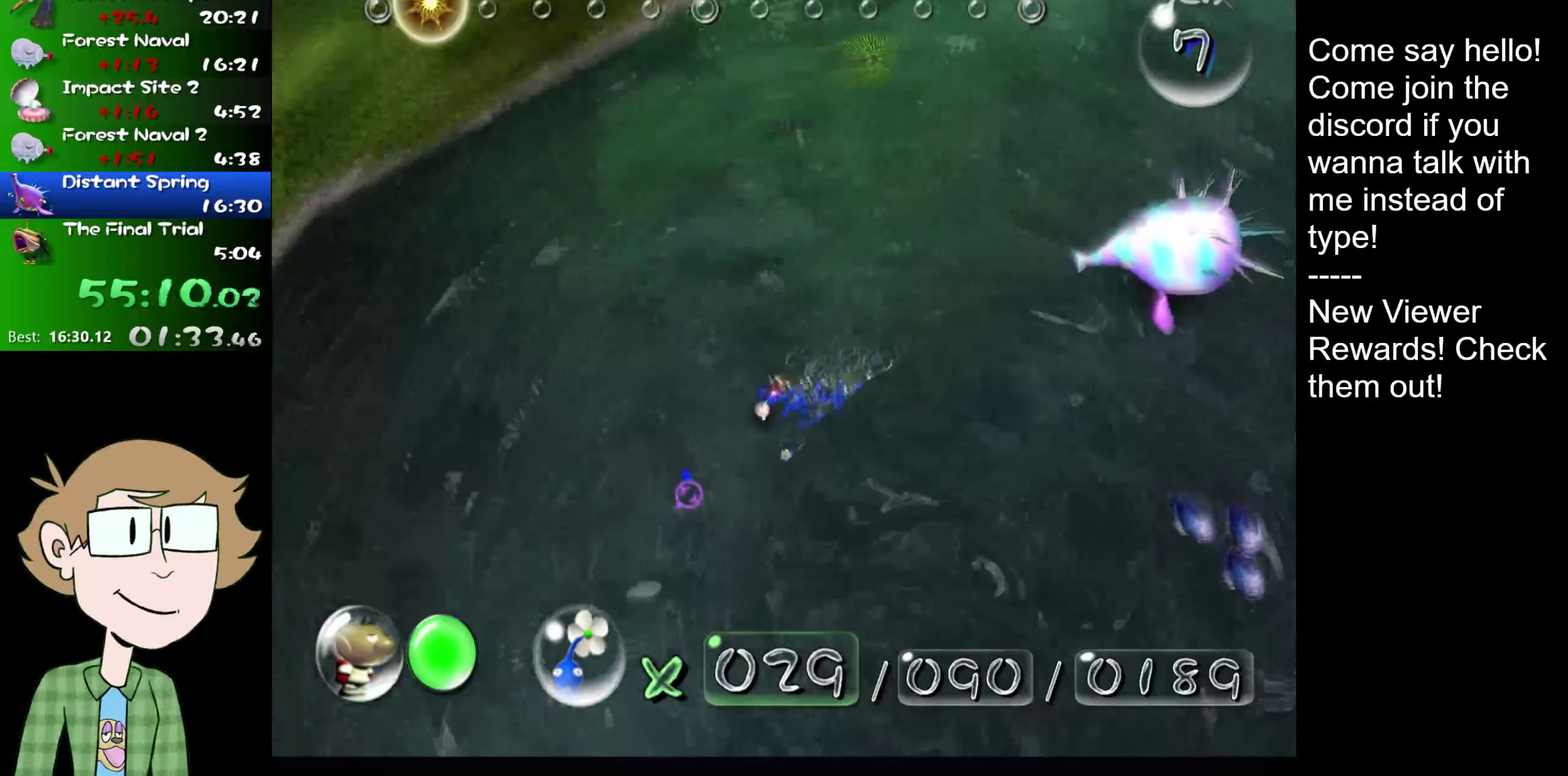
{"buttons": ["L2"], "left_stick": "left", "right_stick": "left", "events": [[67, "left_stick", "left"], [100, "right_stick", "left"]]}
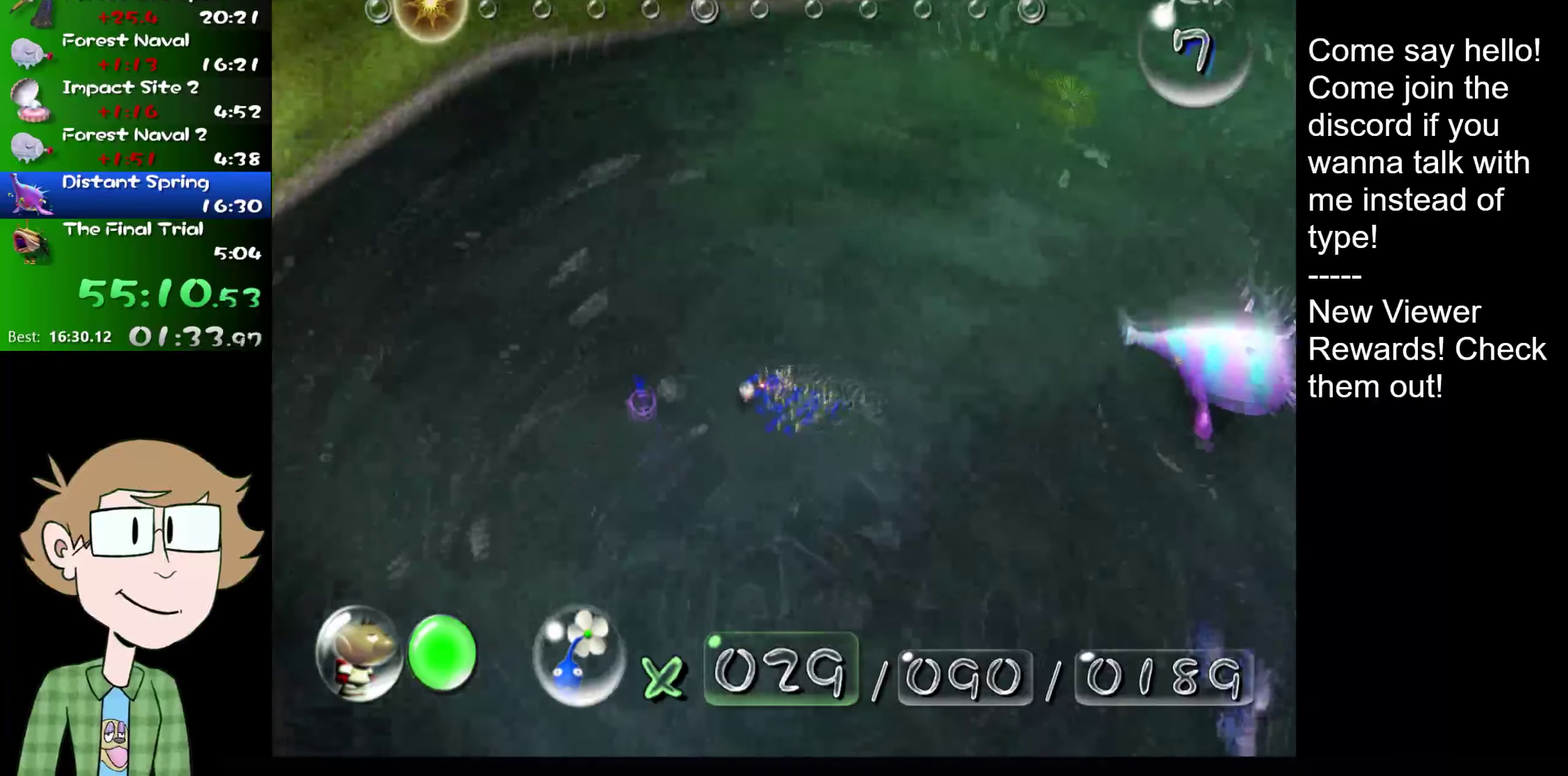
{"buttons": ["L2"], "left_stick": "right", "right_stick": "center", "events": [[133, "left_stick", "up-left"], [233, "left_stick", "down-left"], [233, "right_stick", "center"], [283, "left_stick", "right"]]}
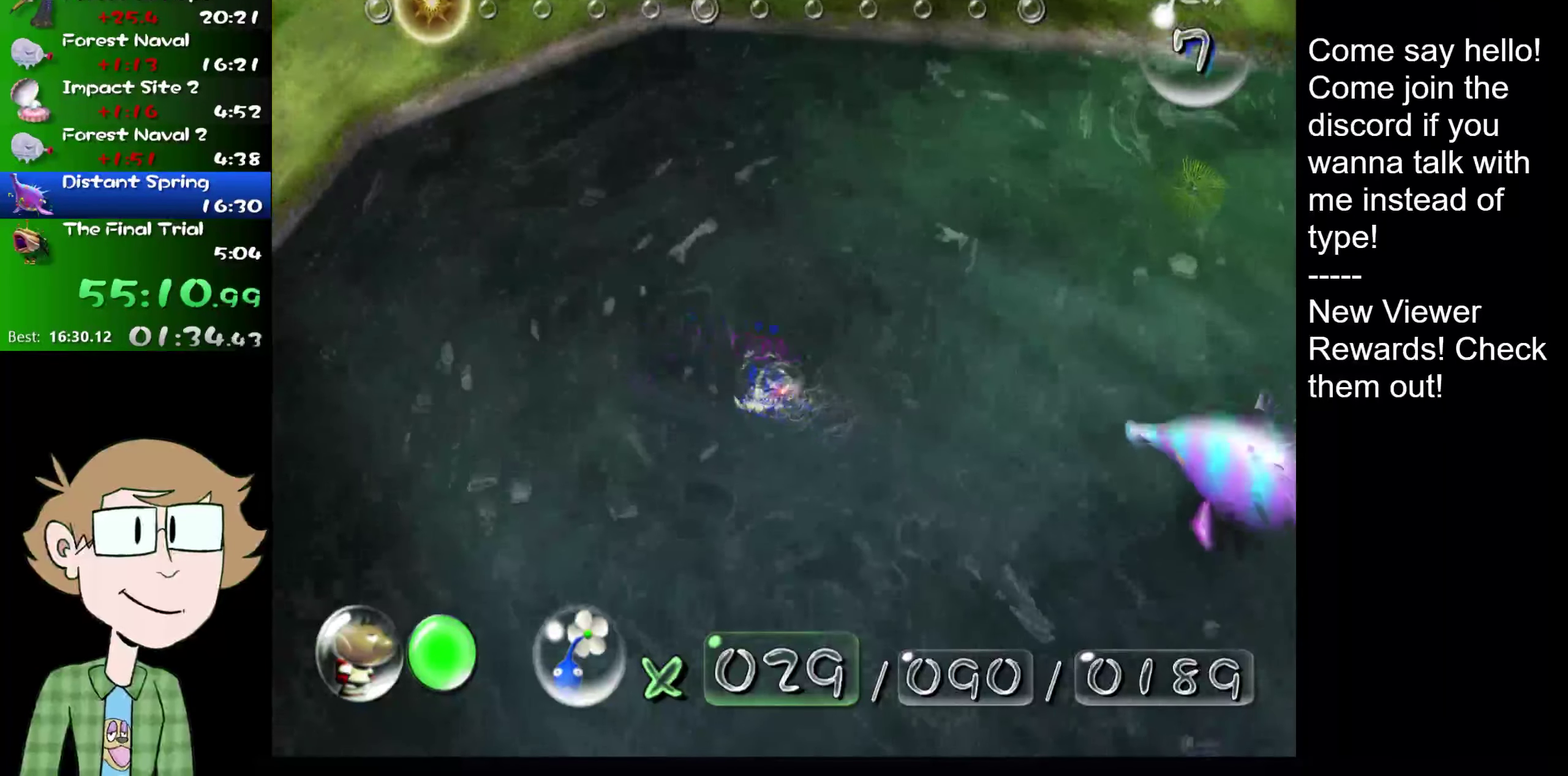
{"buttons": ["L2"], "left_stick": "right", "right_stick": "center", "events": []}
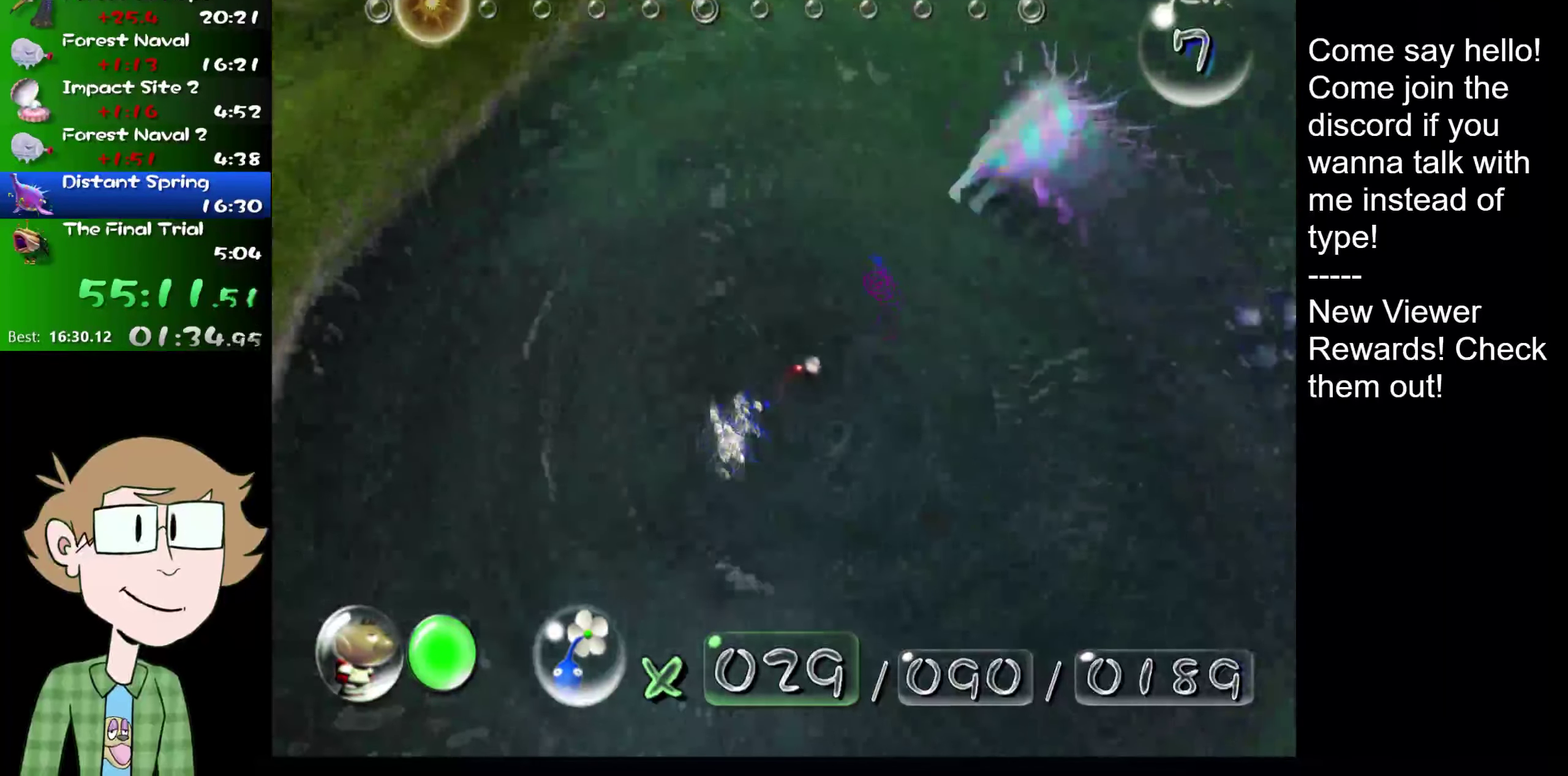
{"buttons": [], "left_stick": "down", "right_stick": "down", "events": [[33, "L2", "up"], [33, "left_stick", "up-right"], [83, "left_stick", "center"], [383, "left_stick", "down"], [417, "right_stick", "down"]]}
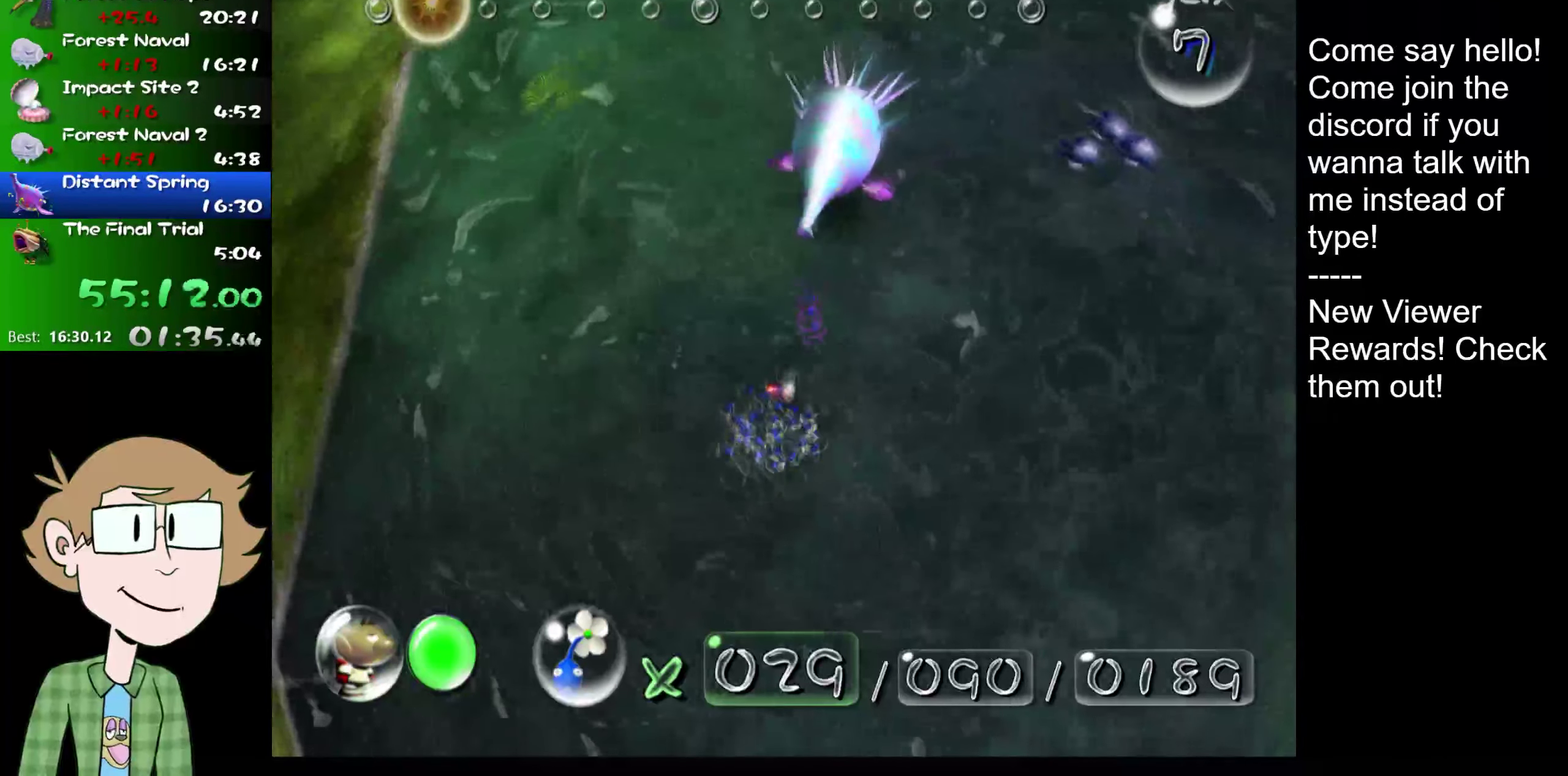
{"buttons": [], "left_stick": "down-left", "right_stick": "down-left", "events": [[434, "left_stick", "down-left"], [434, "right_stick", "down-left"]]}